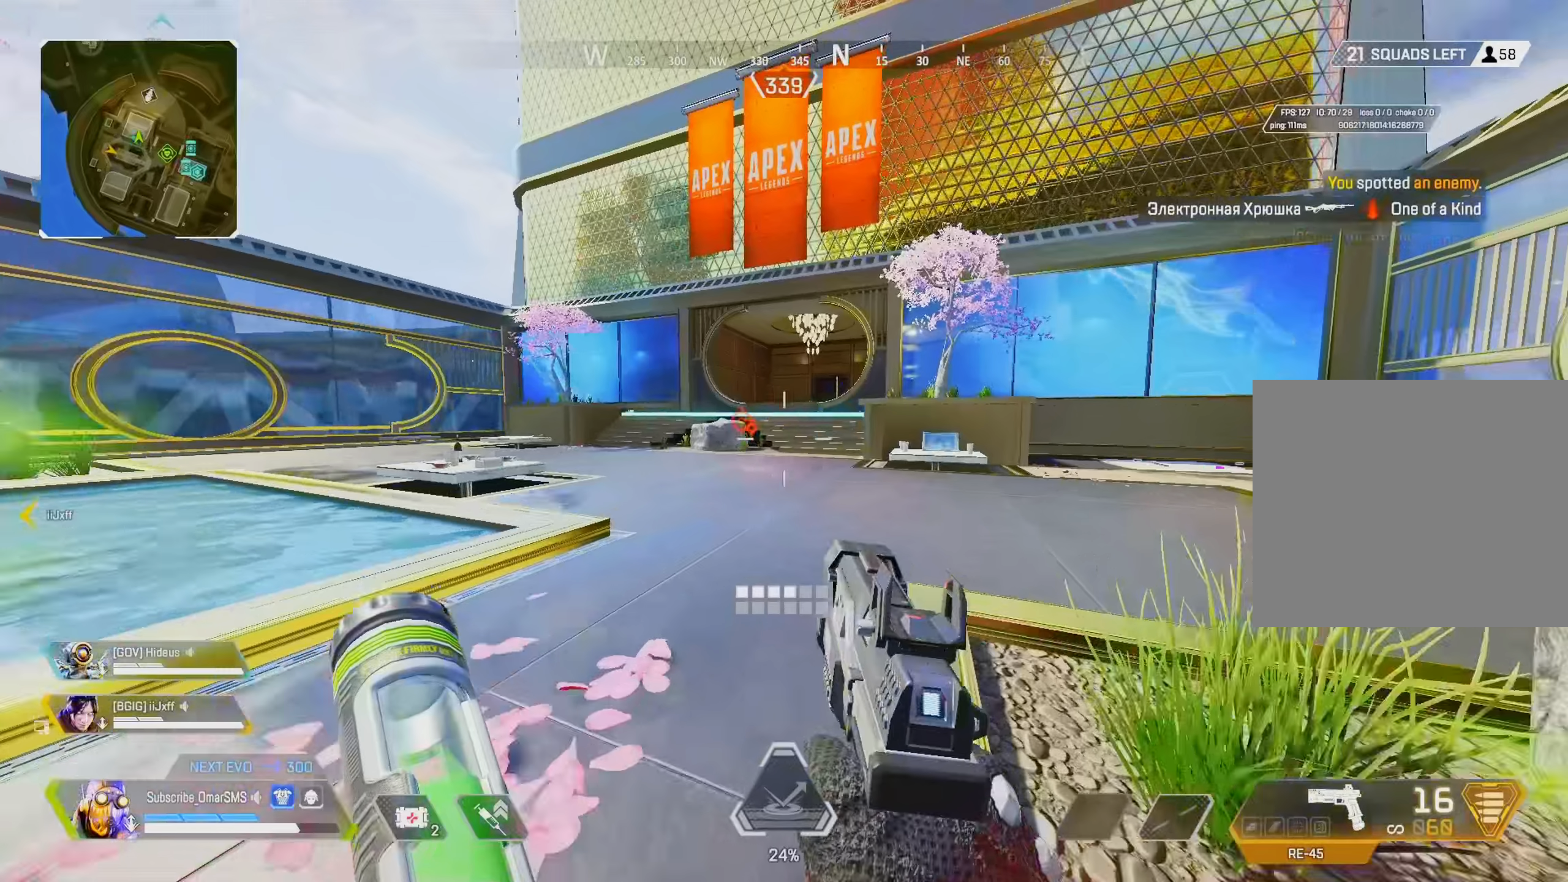
Gameplay with a controller (PlayStation layout); each line is a JSON object with the inputs held at the frame after it. "events" lists button and stick changes between this image and that frame as [ms after this image, input, new state], when the widget could be followed in between.
{"buttons": ["R3"], "left_stick": "up", "right_stick": "center", "events": [[84, "R3", "up"], [484, "R3", "down"]]}
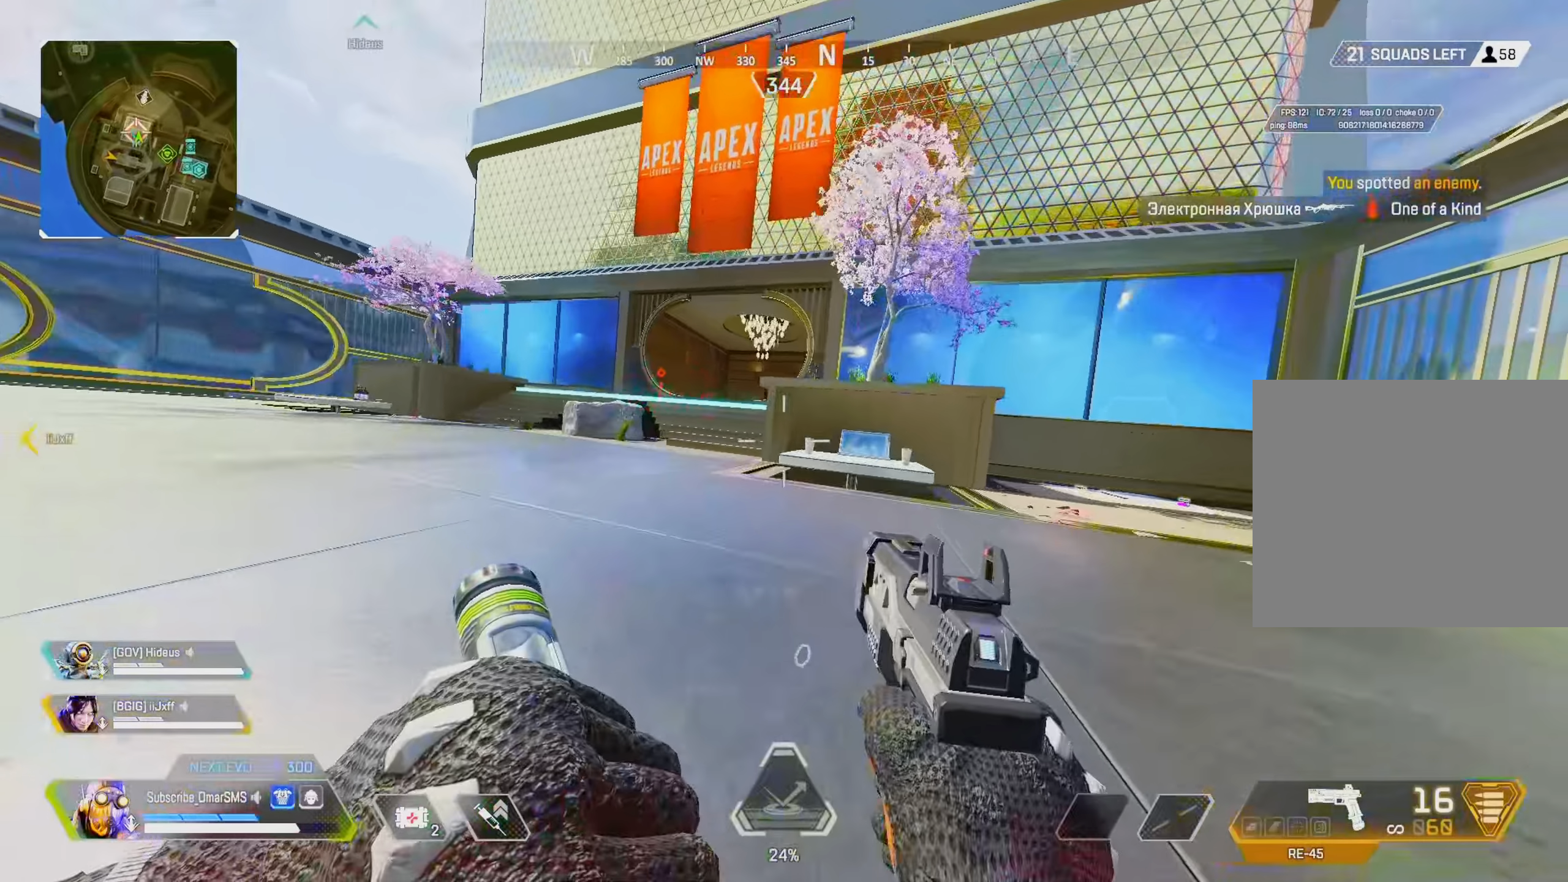
{"buttons": [], "left_stick": "up", "right_stick": "center", "events": [[84, "R3", "up"]]}
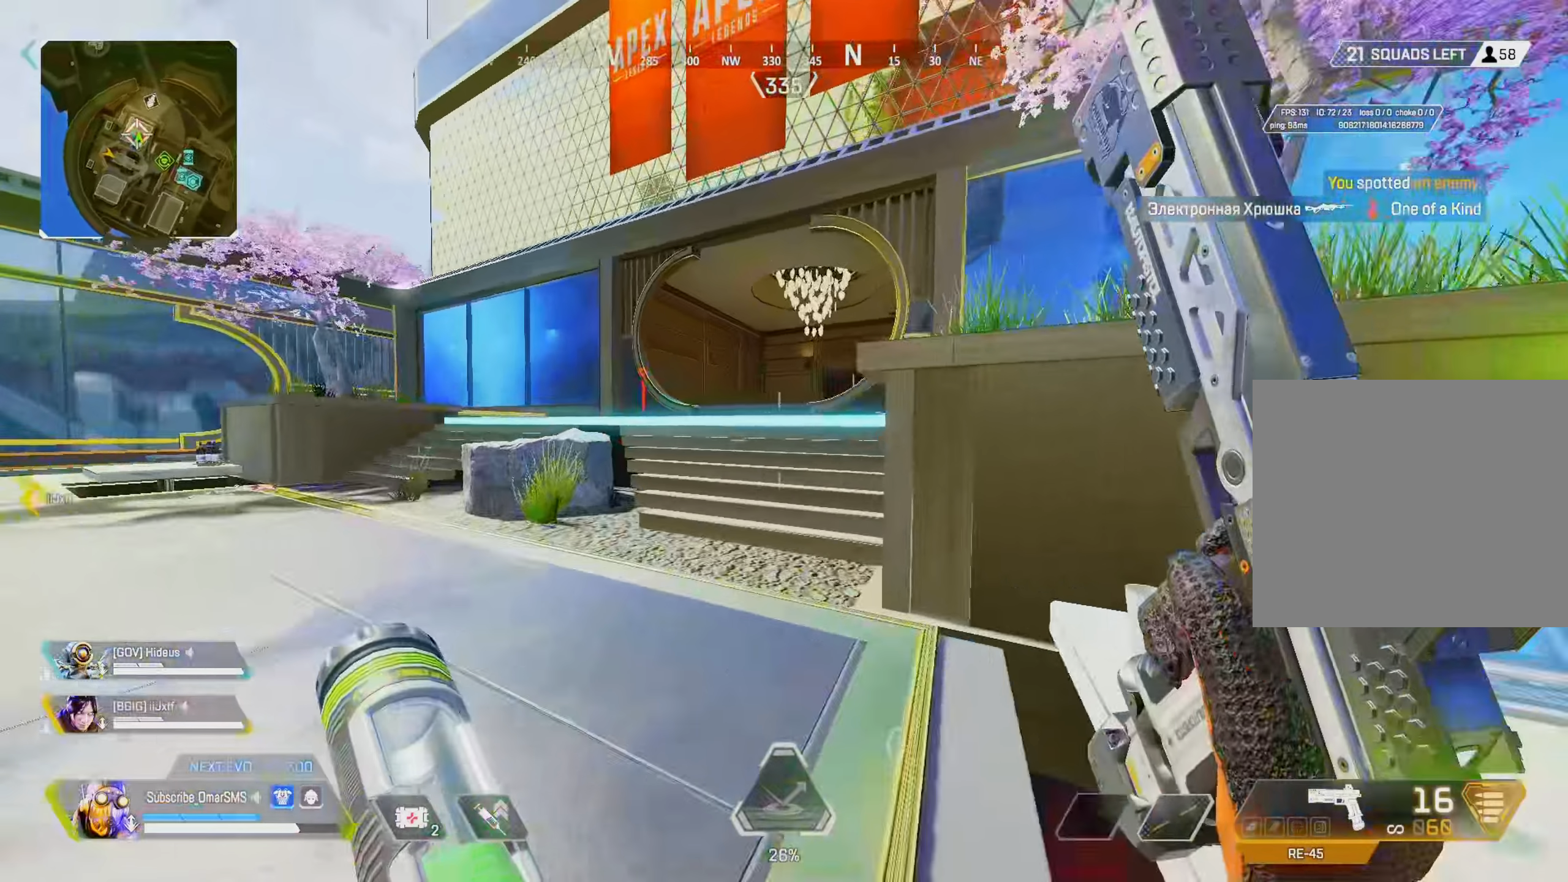
{"buttons": [], "left_stick": "up", "right_stick": "center", "events": []}
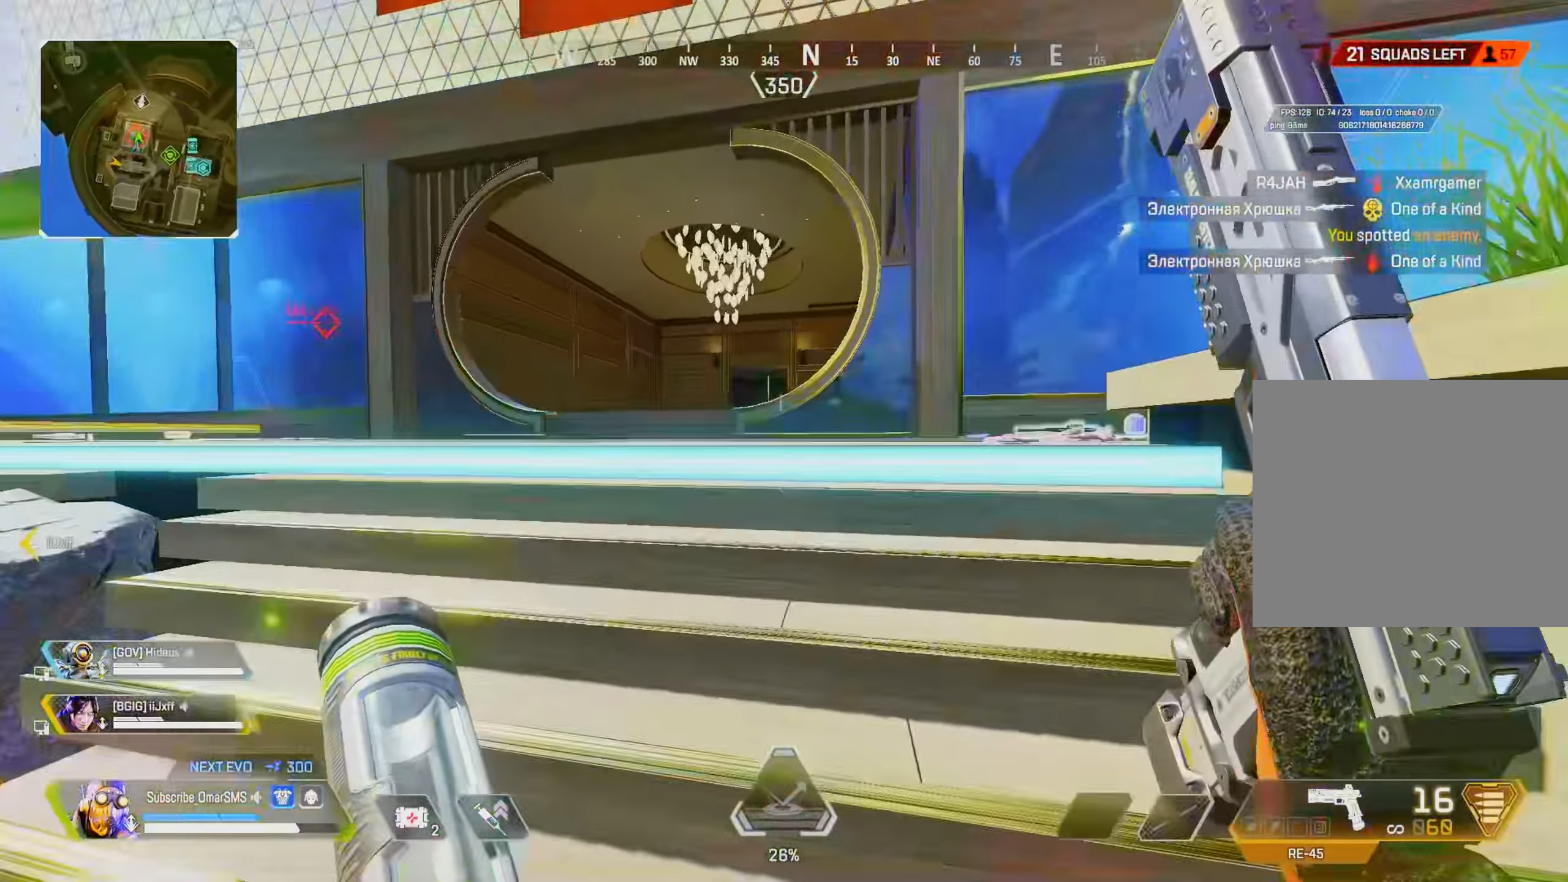
{"buttons": ["L1"], "left_stick": "up-left", "right_stick": "center", "events": [[284, "L1", "down"], [384, "left_stick", "up-left"]]}
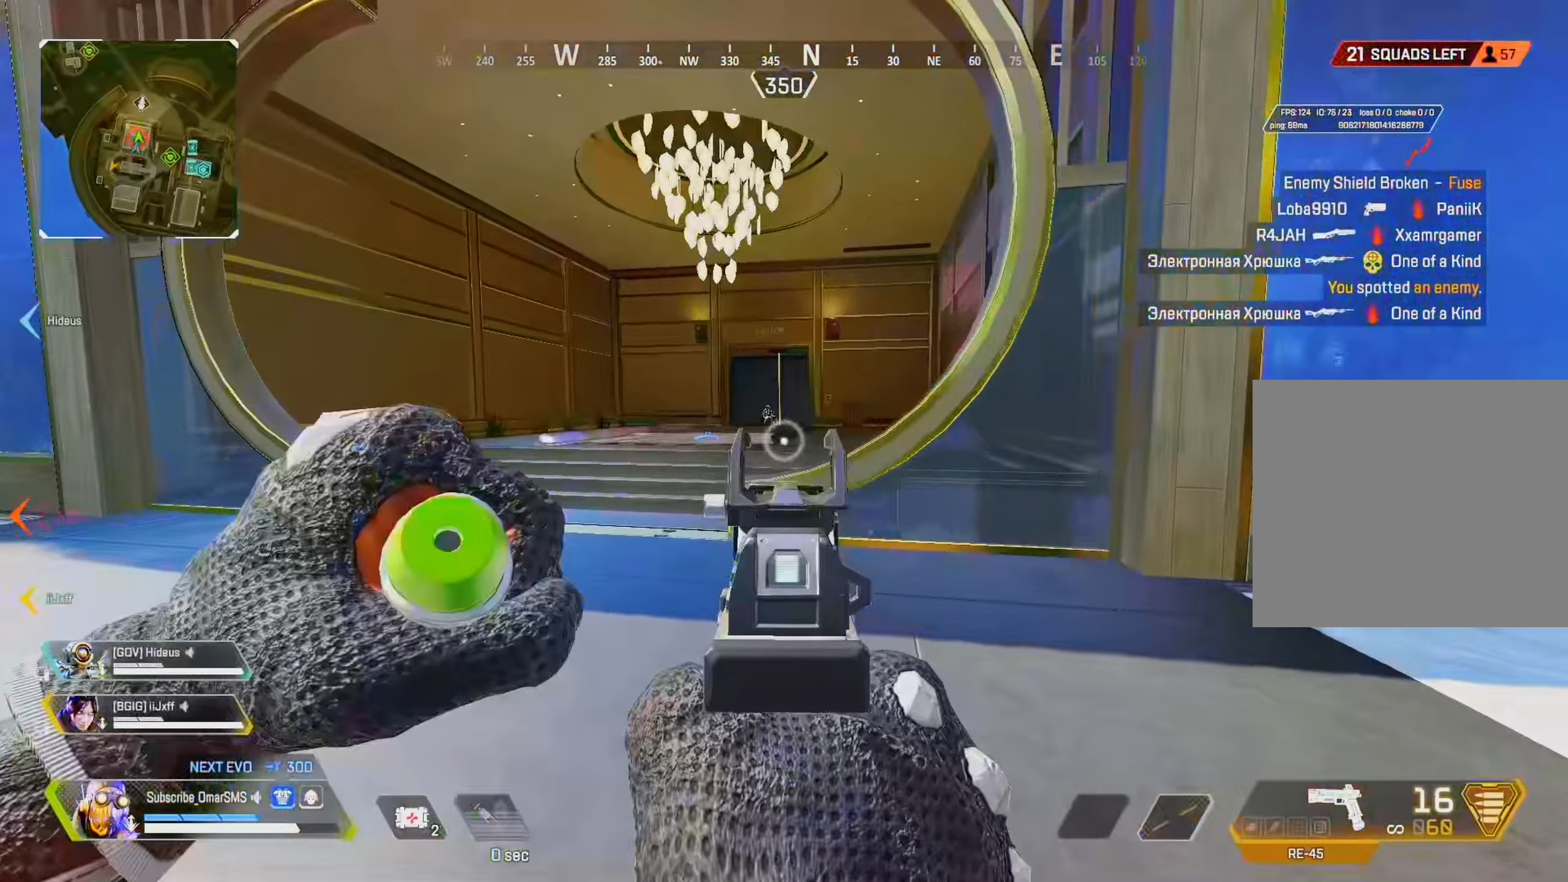
{"buttons": ["L1", "R1"], "left_stick": "up", "right_stick": "up-left", "events": [[184, "R1", "down"], [217, "left_stick", "up"], [417, "right_stick", "up-left"]]}
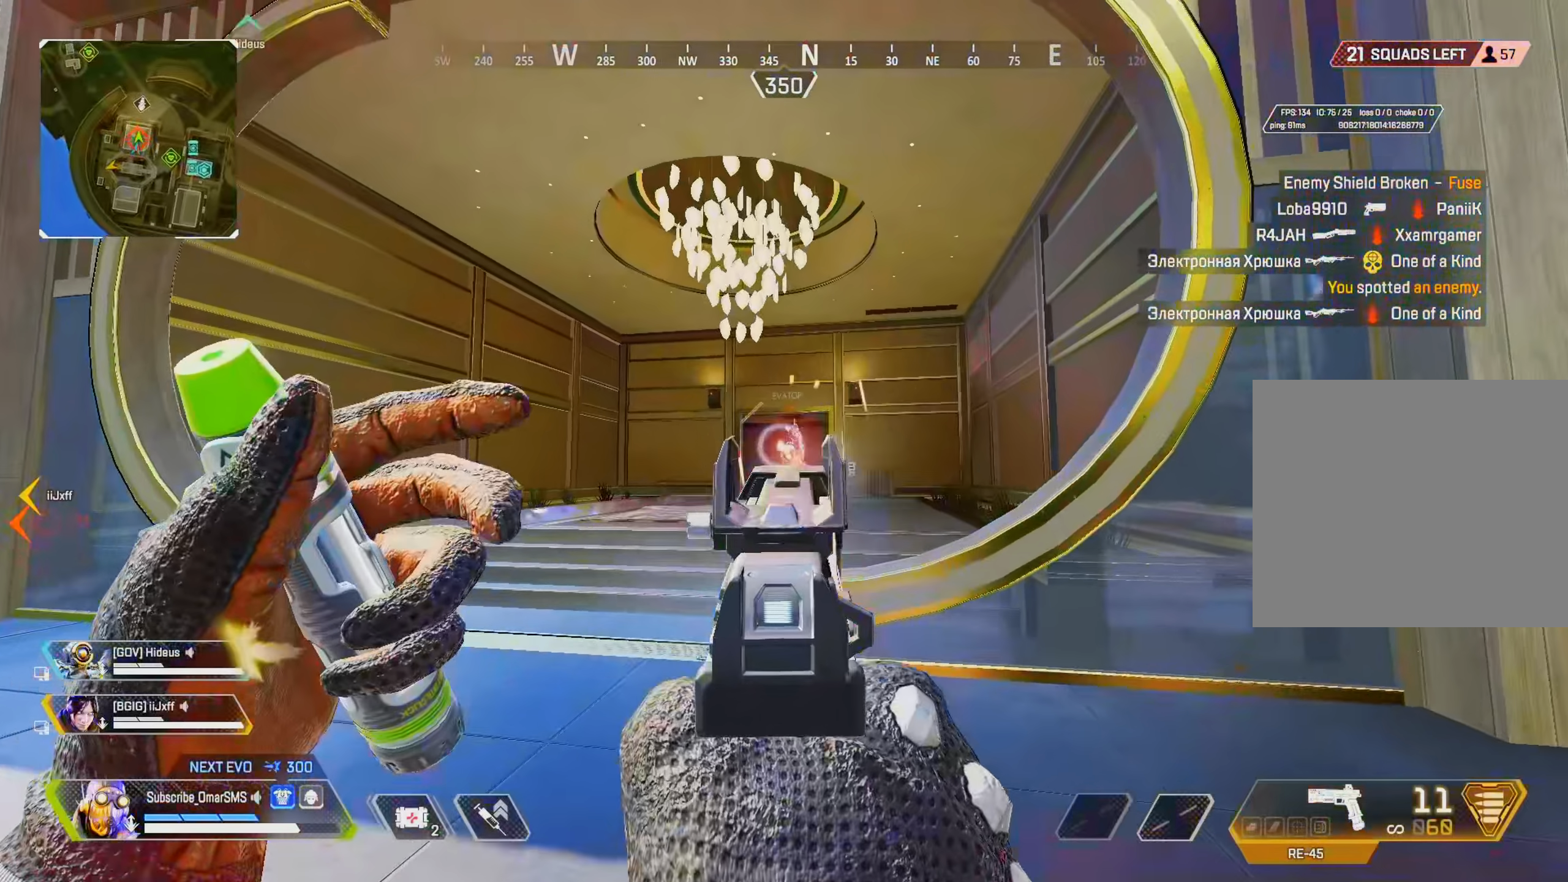
{"buttons": ["L1", "R1"], "left_stick": "up", "right_stick": "center", "events": [[17, "right_stick", "center"], [50, "left_stick", "right"], [117, "right_stick", "down"], [250, "left_stick", "up-right"], [284, "right_stick", "center"], [417, "left_stick", "up"]]}
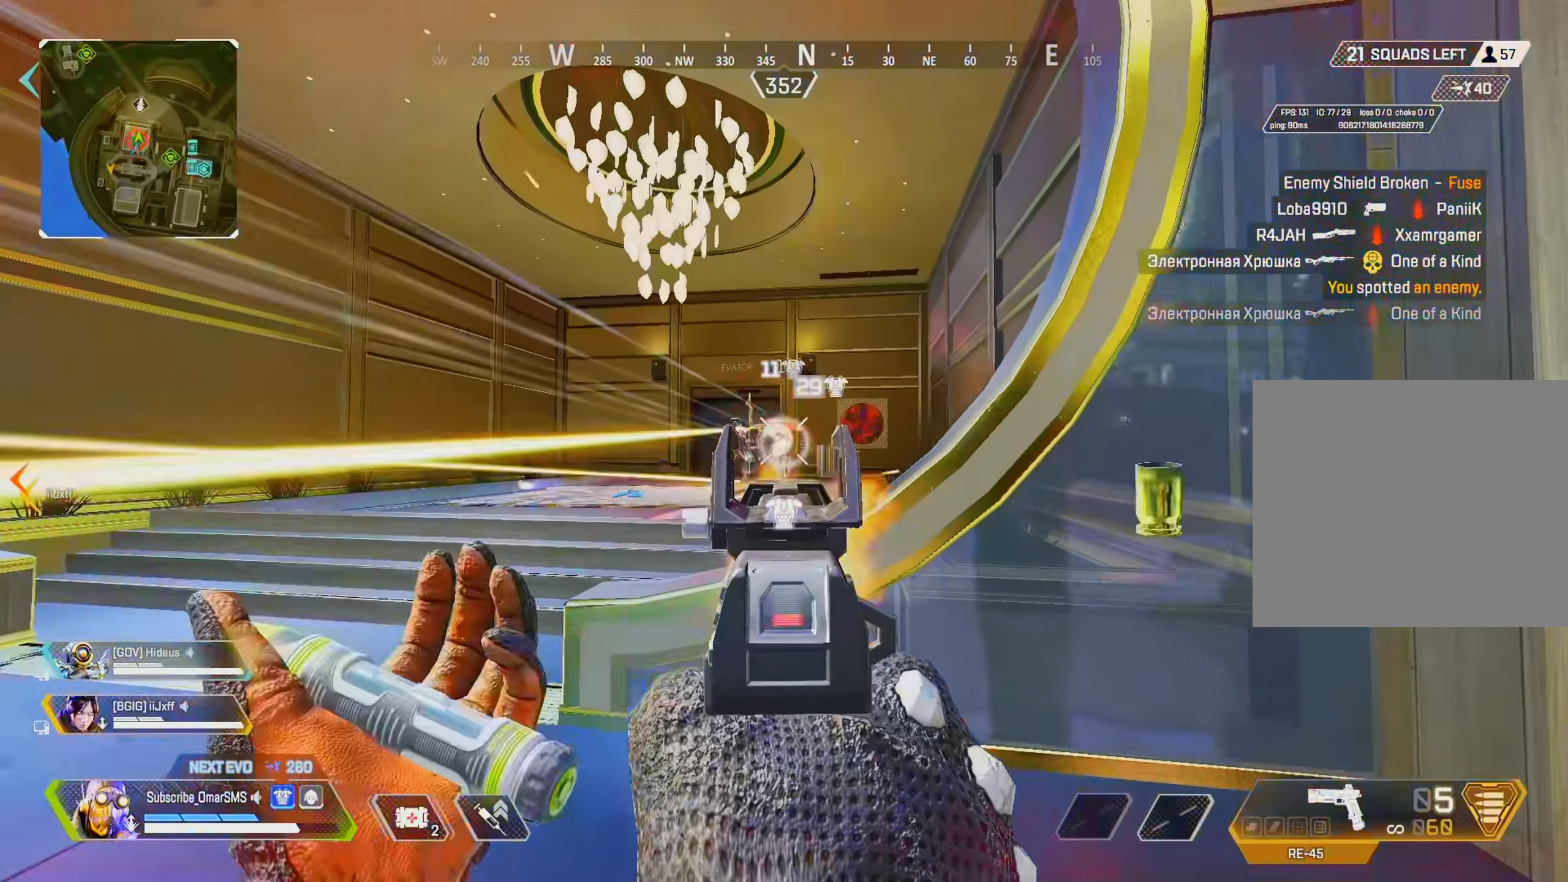
{"buttons": [], "left_stick": "right", "right_stick": "center", "events": [[17, "left_stick", "up-right"], [317, "left_stick", "right"], [350, "R3", "down"], [417, "L1", "up"], [417, "R1", "up"], [450, "R3", "up"]]}
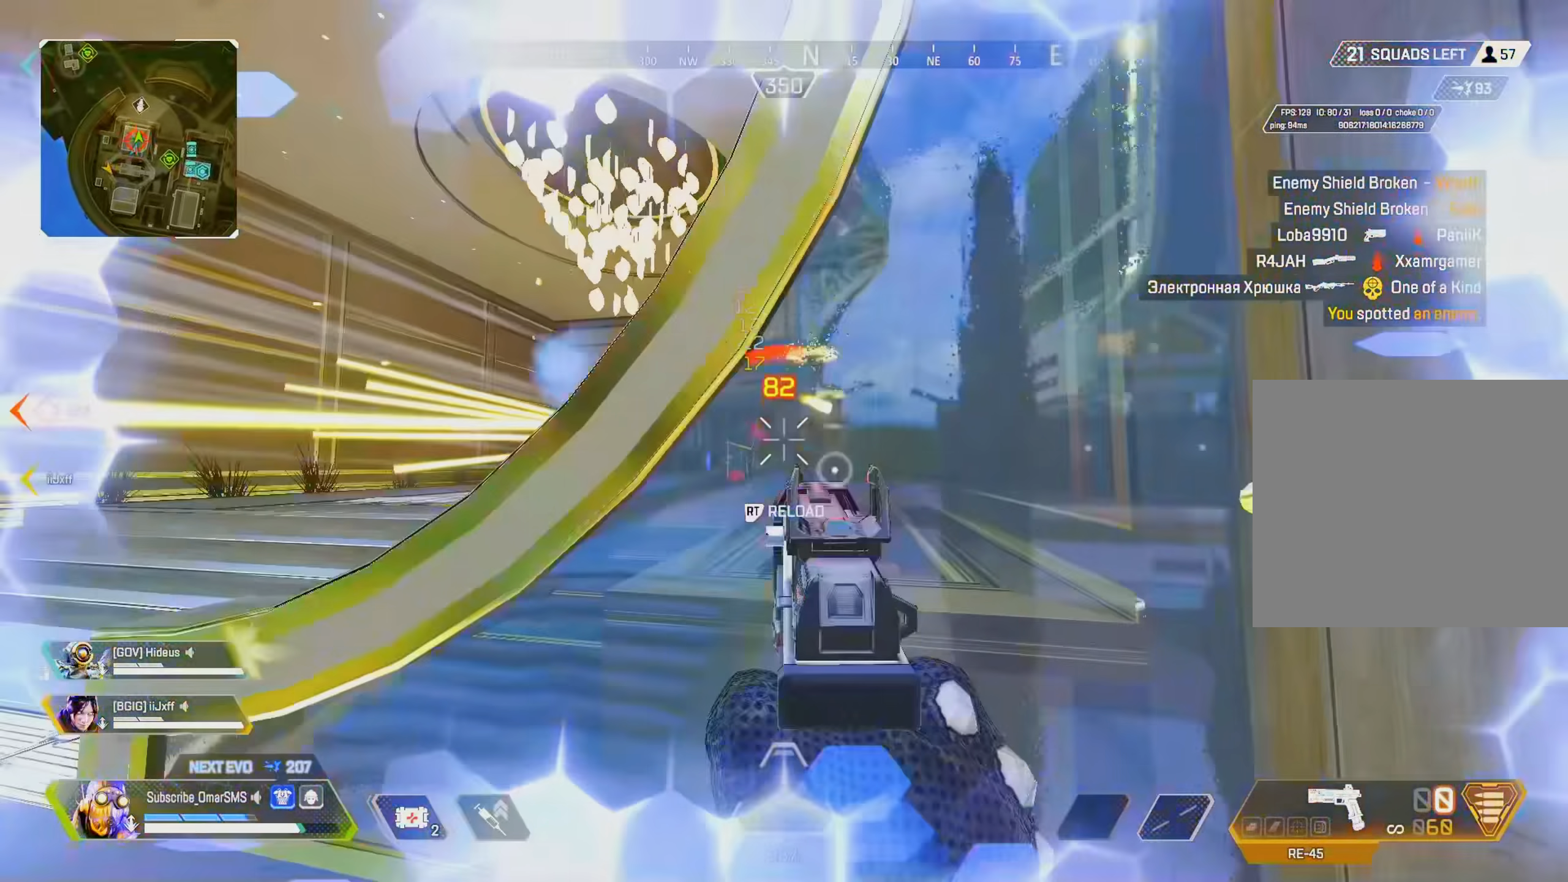
{"buttons": ["CROSS"], "left_stick": "left", "right_stick": "center", "events": [[17, "R2", "down"], [50, "R2", "up"], [50, "right_stick", "right"], [150, "R3", "down"], [150, "right_stick", "up-left"], [217, "R3", "up"], [217, "right_stick", "left"], [317, "right_stick", "center"], [450, "CROSS", "down"], [484, "left_stick", "left"]]}
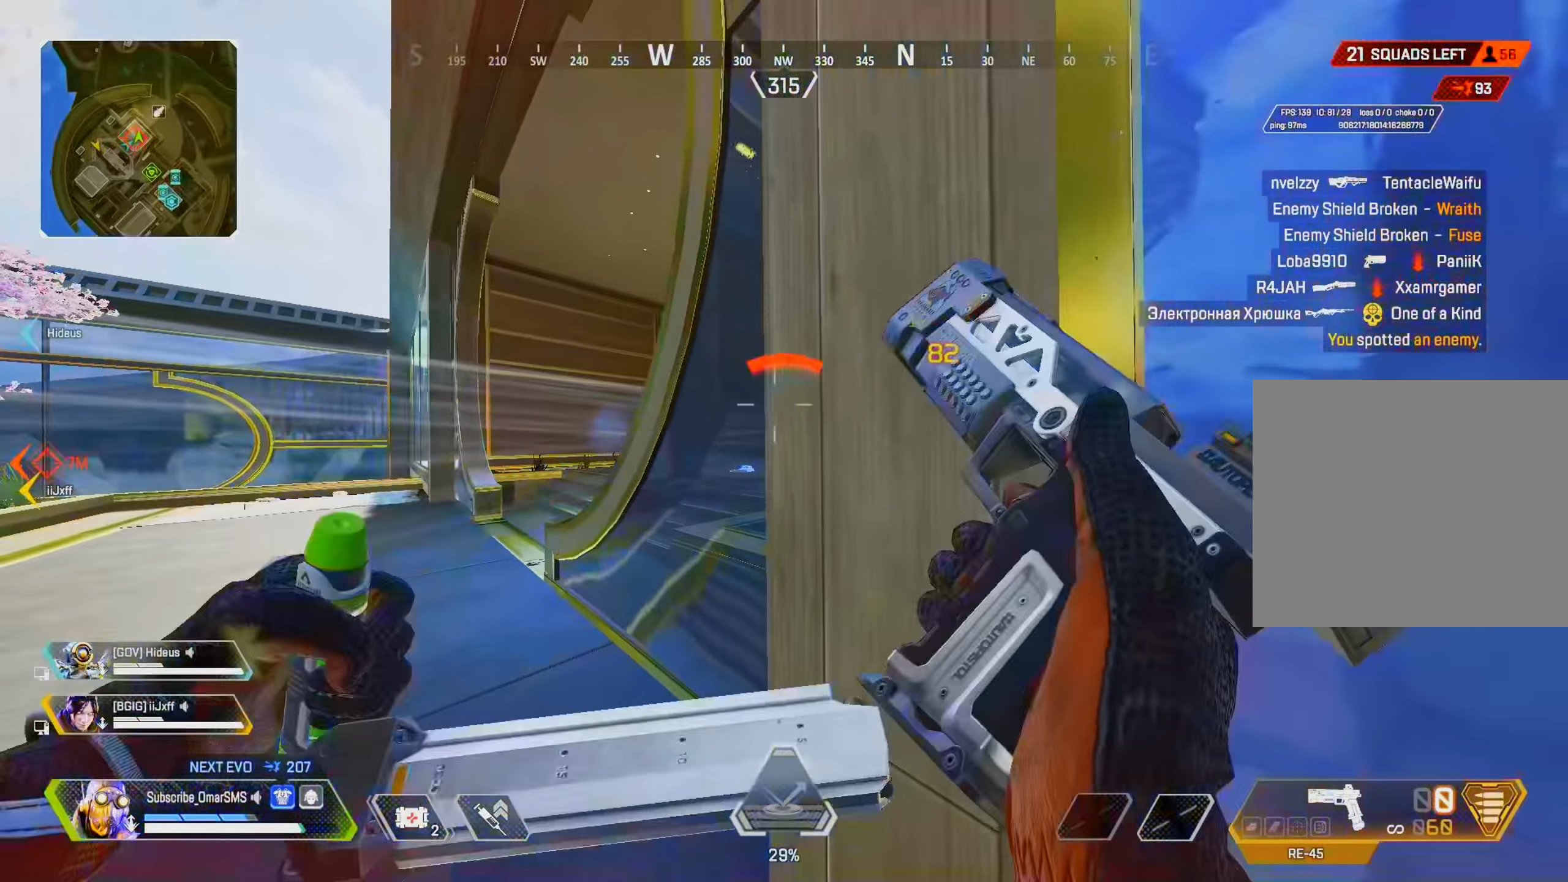
{"buttons": [], "left_stick": "up-left", "right_stick": "right", "events": [[17, "CROSS", "up"], [117, "left_stick", "up-left"], [150, "right_stick", "left"], [284, "right_stick", "center"], [484, "right_stick", "right"]]}
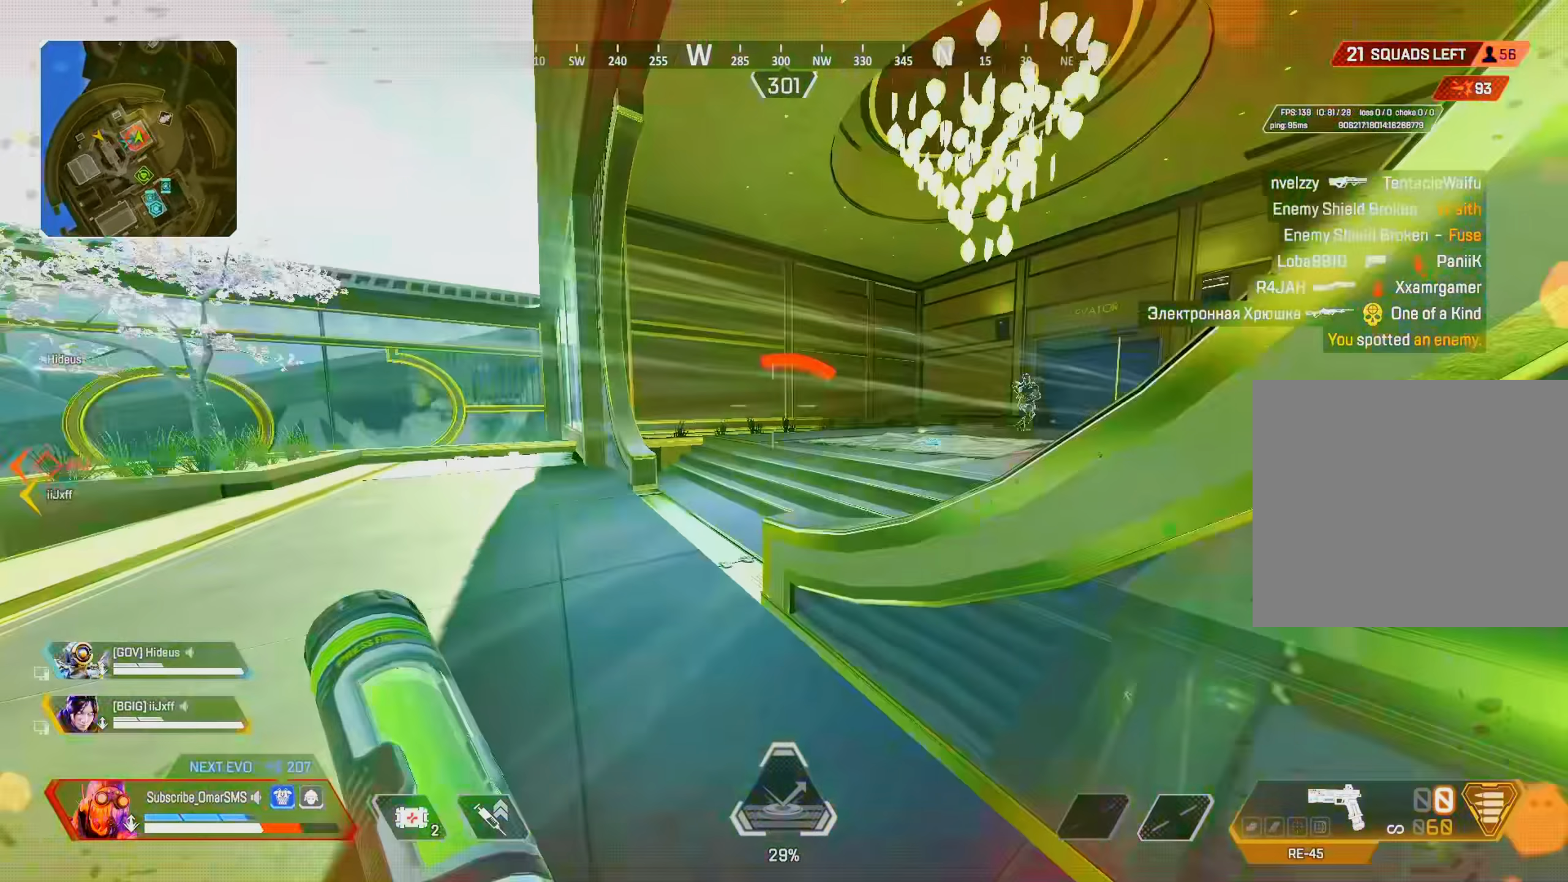
{"buttons": [], "left_stick": "left", "right_stick": "center", "events": [[50, "right_stick", "center"], [150, "right_stick", "right"], [316, "left_stick", "left"], [416, "right_stick", "center"]]}
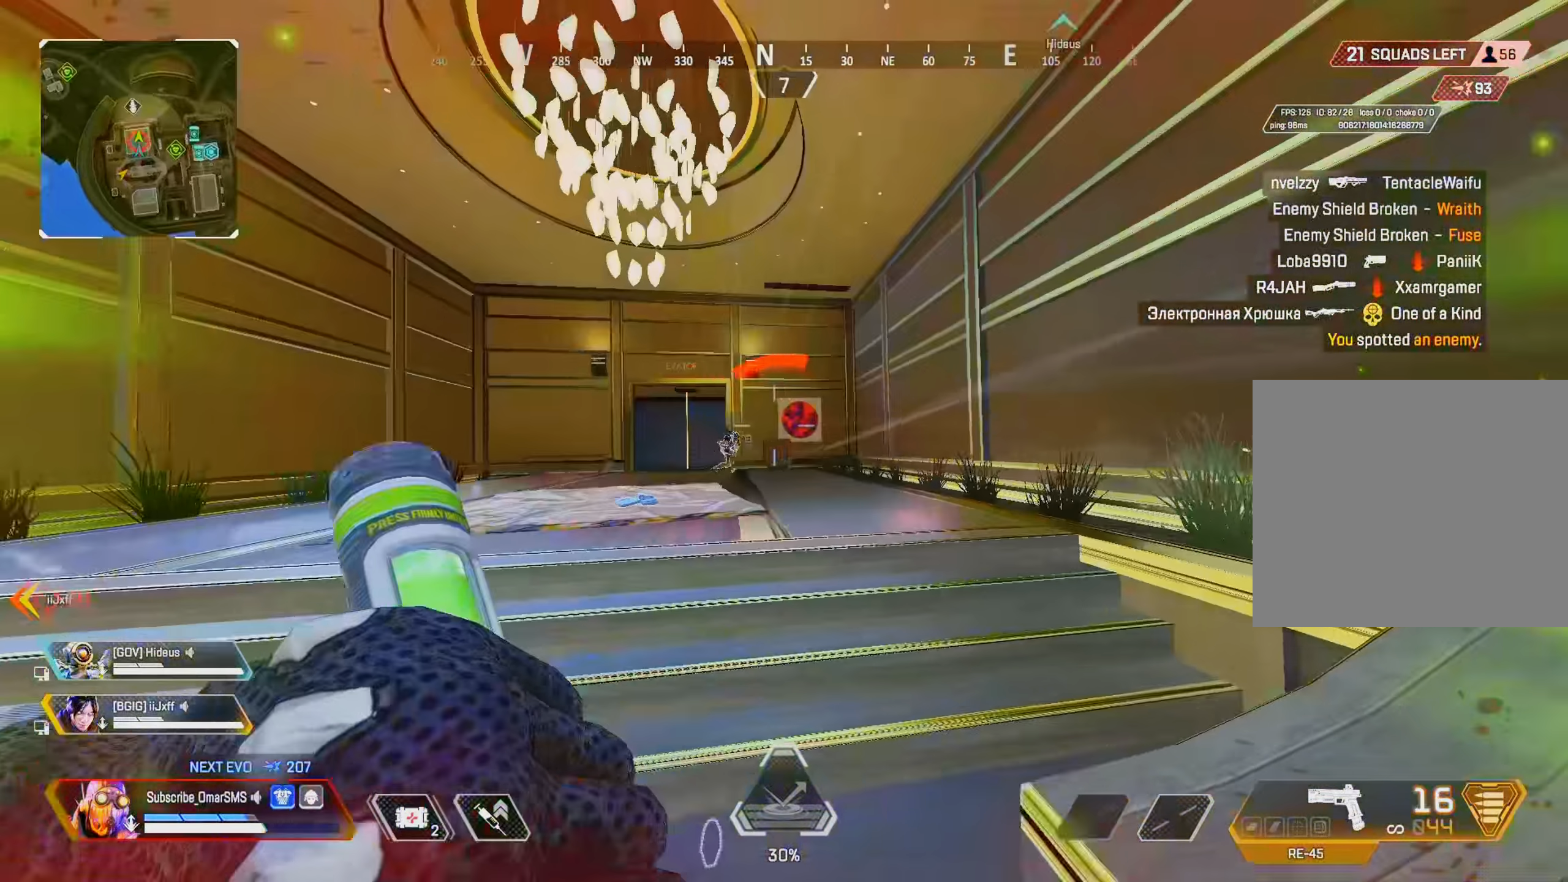
{"buttons": ["L1", "R1"], "left_stick": "up-left", "right_stick": "down", "events": [[50, "right_stick", "right"], [250, "right_stick", "center"], [283, "L1", "down"], [283, "R1", "down"], [383, "right_stick", "down"], [483, "left_stick", "up-left"]]}
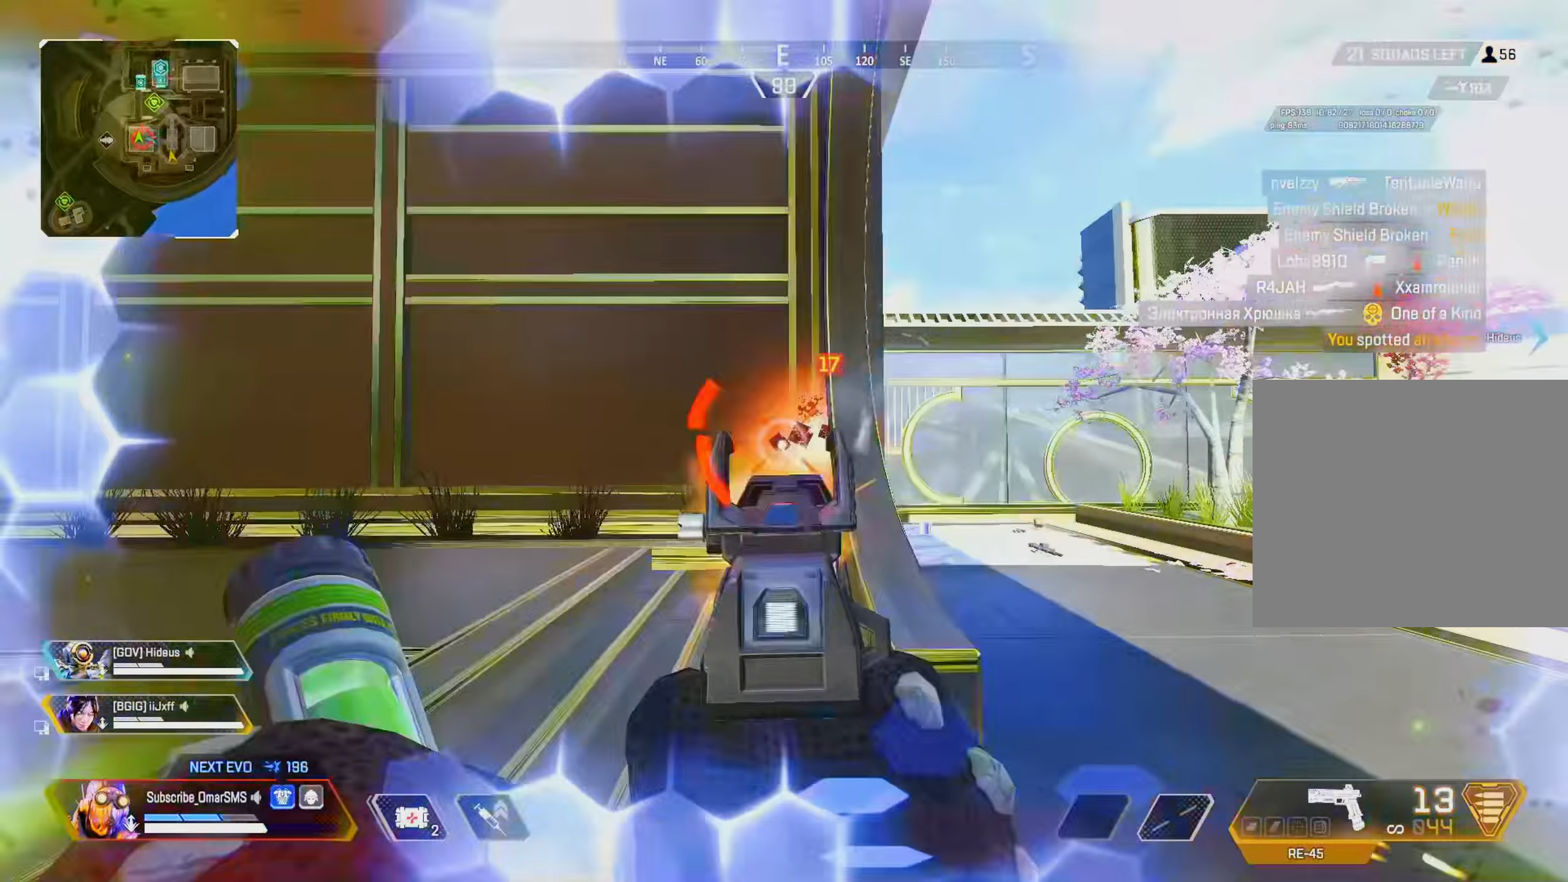
{"buttons": [], "left_stick": "up-right", "right_stick": "down-left", "events": [[16, "left_stick", "up"], [50, "right_stick", "left"], [150, "left_stick", "right"], [150, "right_stick", "center"], [250, "R1", "up"], [250, "right_stick", "down-left"], [283, "L1", "up"], [283, "left_stick", "up-right"], [316, "right_stick", "up-right"], [383, "R2", "down"], [450, "R2", "up"], [483, "right_stick", "down-left"]]}
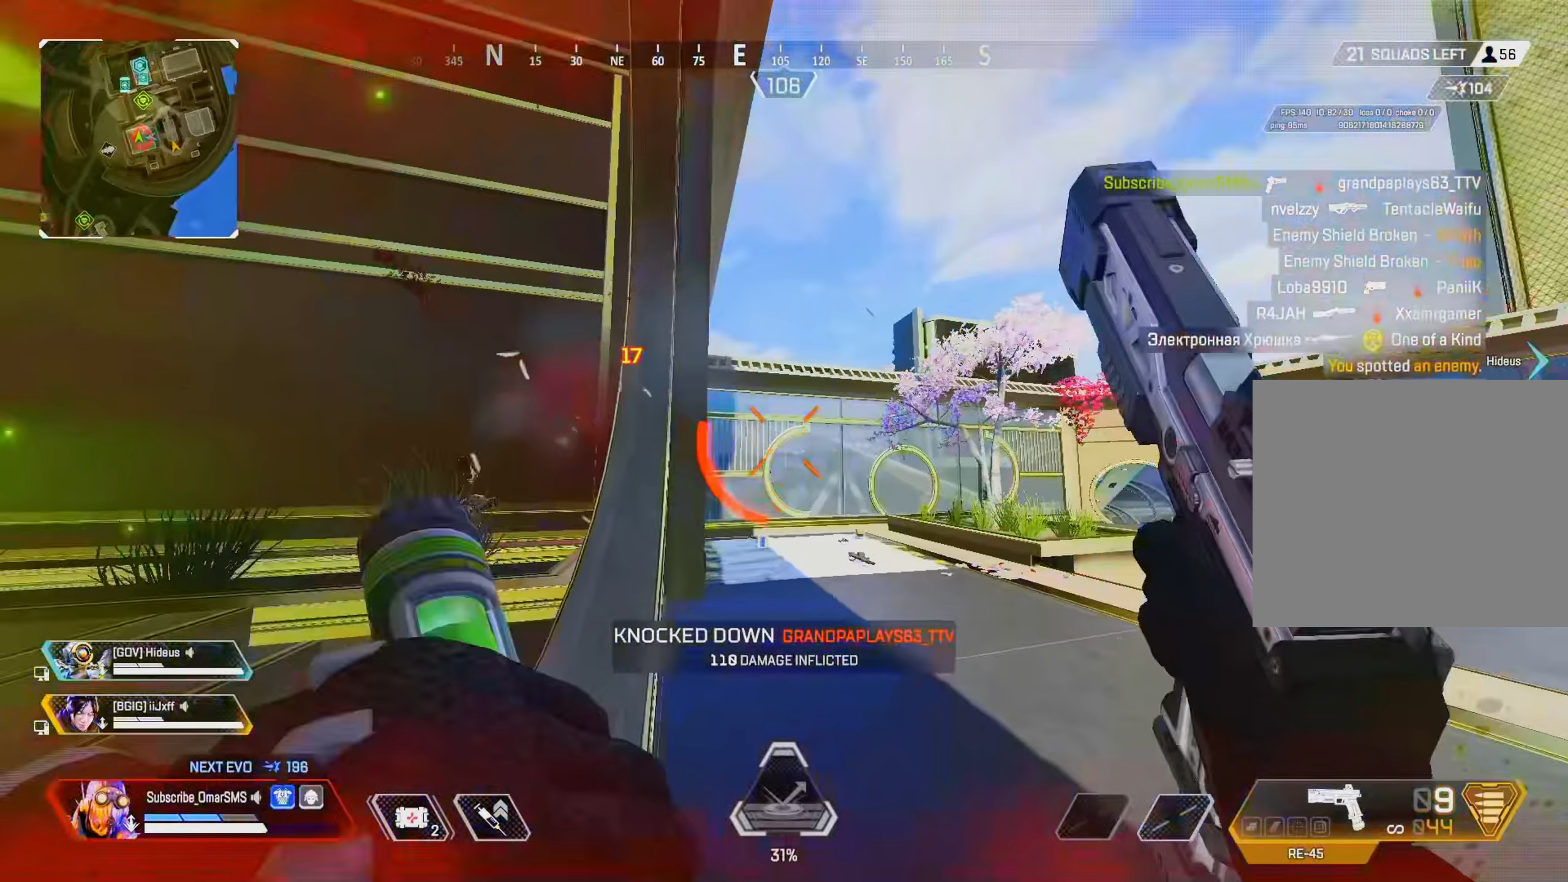
{"buttons": [], "left_stick": "up-left", "right_stick": "center", "events": [[50, "right_stick", "left"], [116, "R3", "down"], [216, "R3", "up"], [316, "R3", "down"], [350, "left_stick", "up-left"], [416, "R3", "up"], [450, "right_stick", "center"]]}
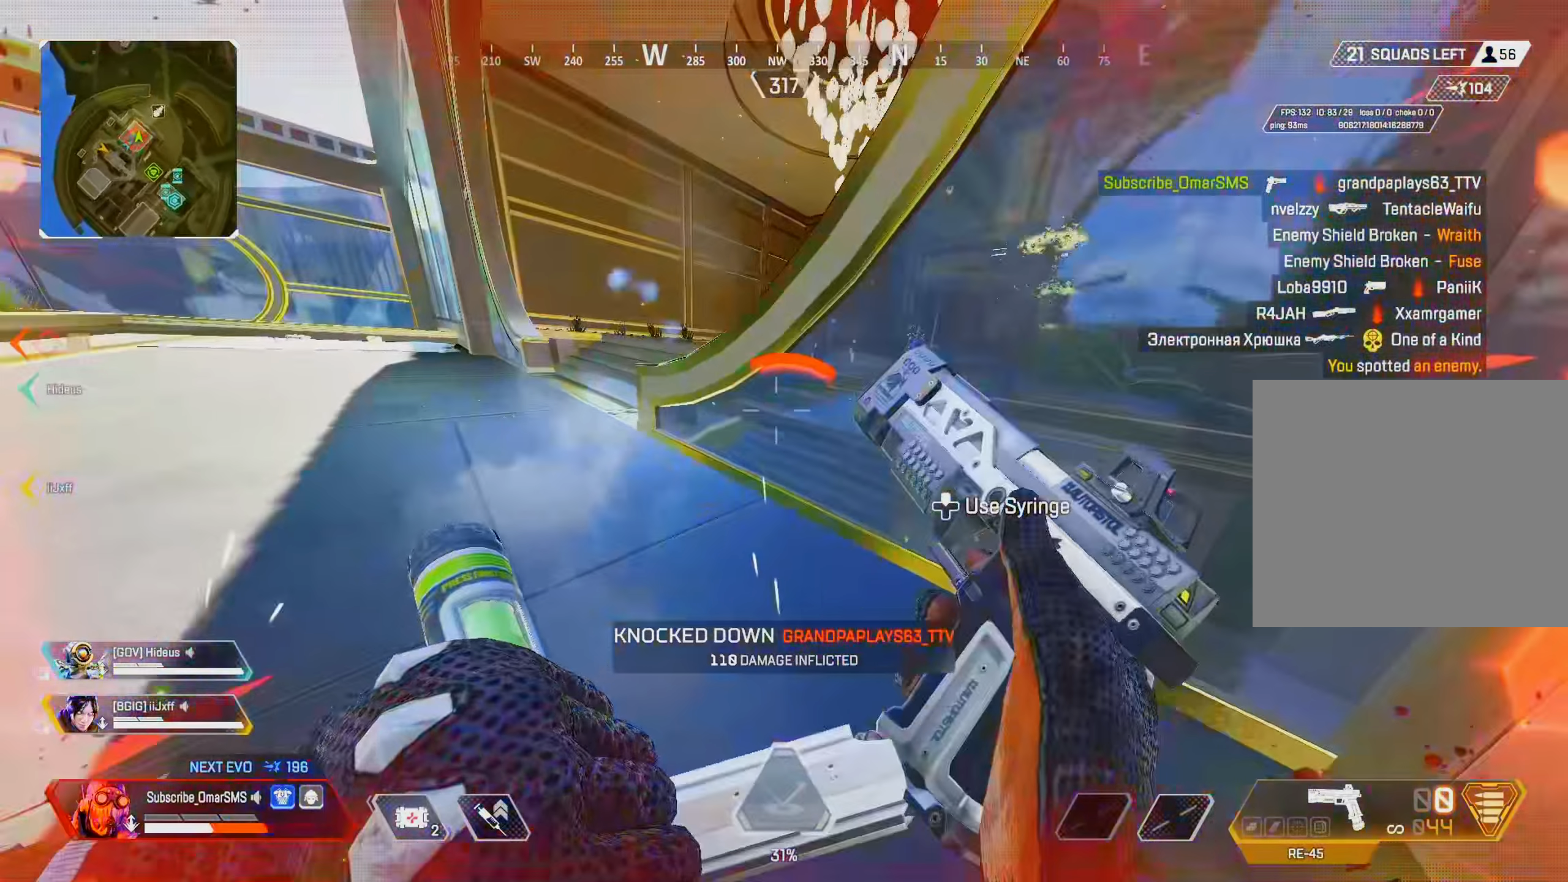
{"buttons": [], "left_stick": "left", "right_stick": "center", "events": [[116, "right_stick", "right"], [216, "L2", "down"], [216, "right_stick", "center"], [316, "L2", "up"], [316, "left_stick", "left"], [350, "right_stick", "right"], [416, "right_stick", "center"]]}
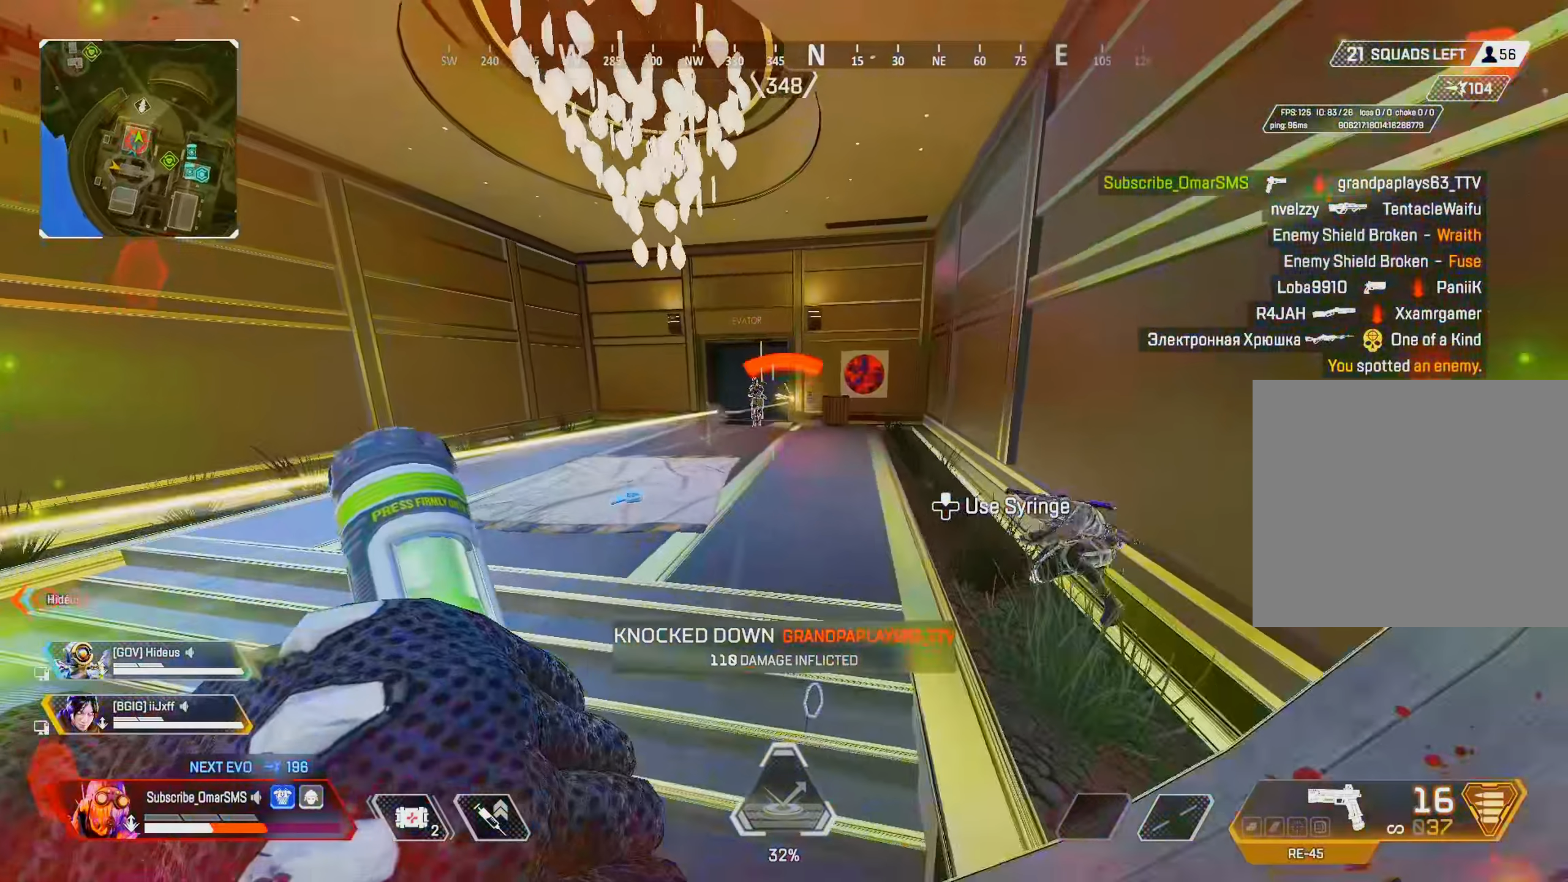
{"buttons": ["L1", "R1"], "left_stick": "up-right", "right_stick": "down", "events": [[116, "L1", "down"], [116, "left_stick", "up"], [216, "R1", "down"], [250, "left_stick", "up-right"], [450, "right_stick", "down"]]}
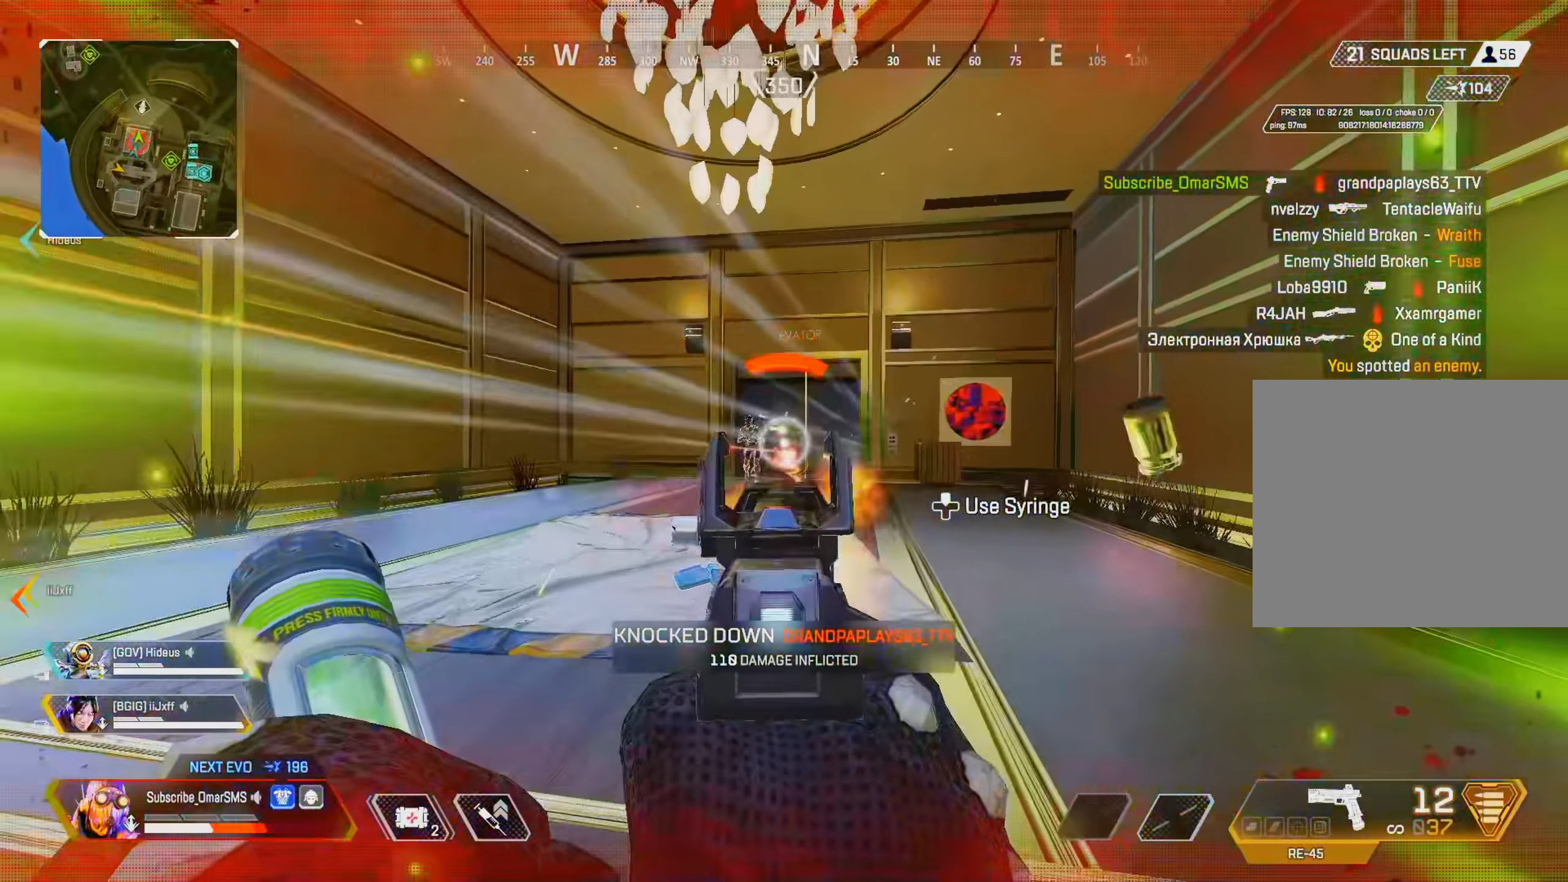
{"buttons": ["L1", "R1"], "left_stick": "up", "right_stick": "center", "events": [[83, "right_stick", "center"], [283, "left_stick", "up"], [350, "right_stick", "down-left"], [450, "right_stick", "center"]]}
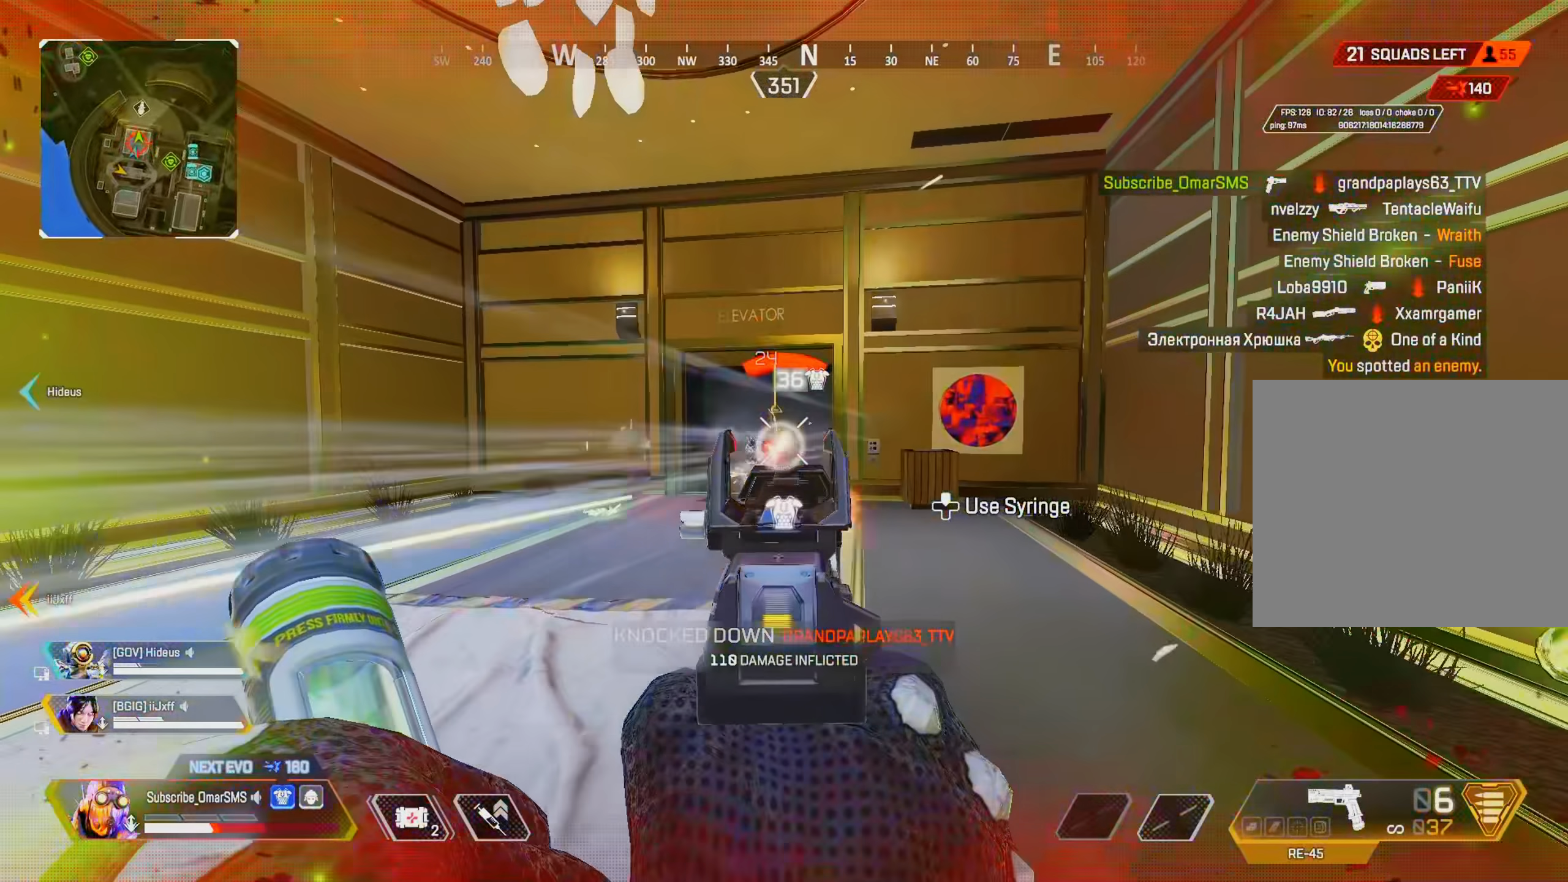
{"buttons": ["L1", "R1"], "left_stick": "up", "right_stick": "center", "events": [[150, "right_stick", "down-left"], [216, "right_stick", "down"], [316, "right_stick", "center"]]}
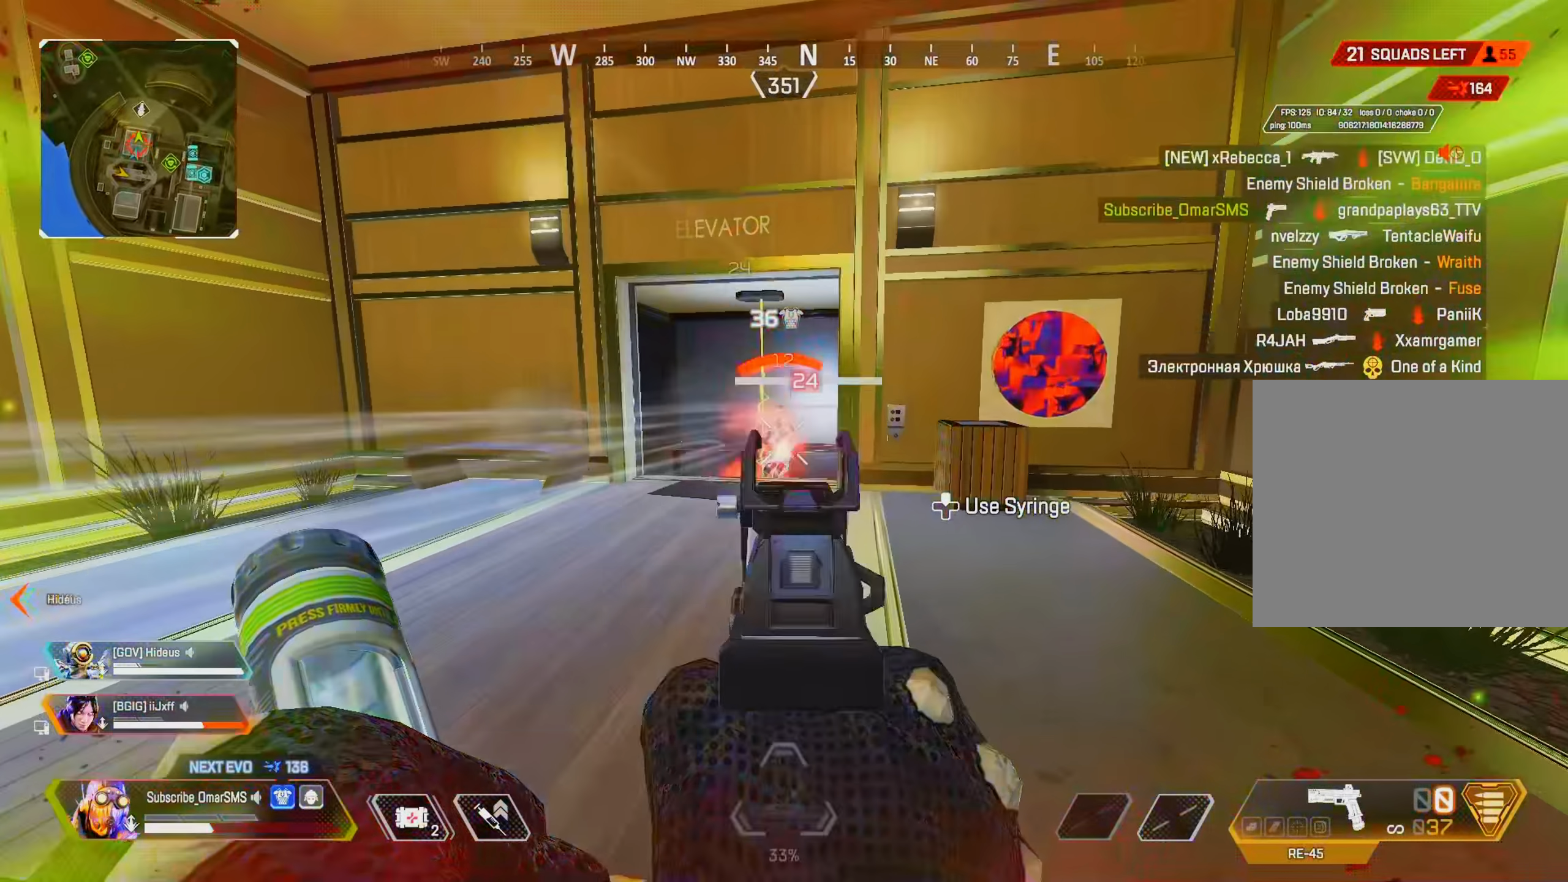
{"buttons": ["R3"], "left_stick": "up", "right_stick": "center", "events": [[183, "R1", "up"], [216, "L1", "up"], [483, "R3", "down"]]}
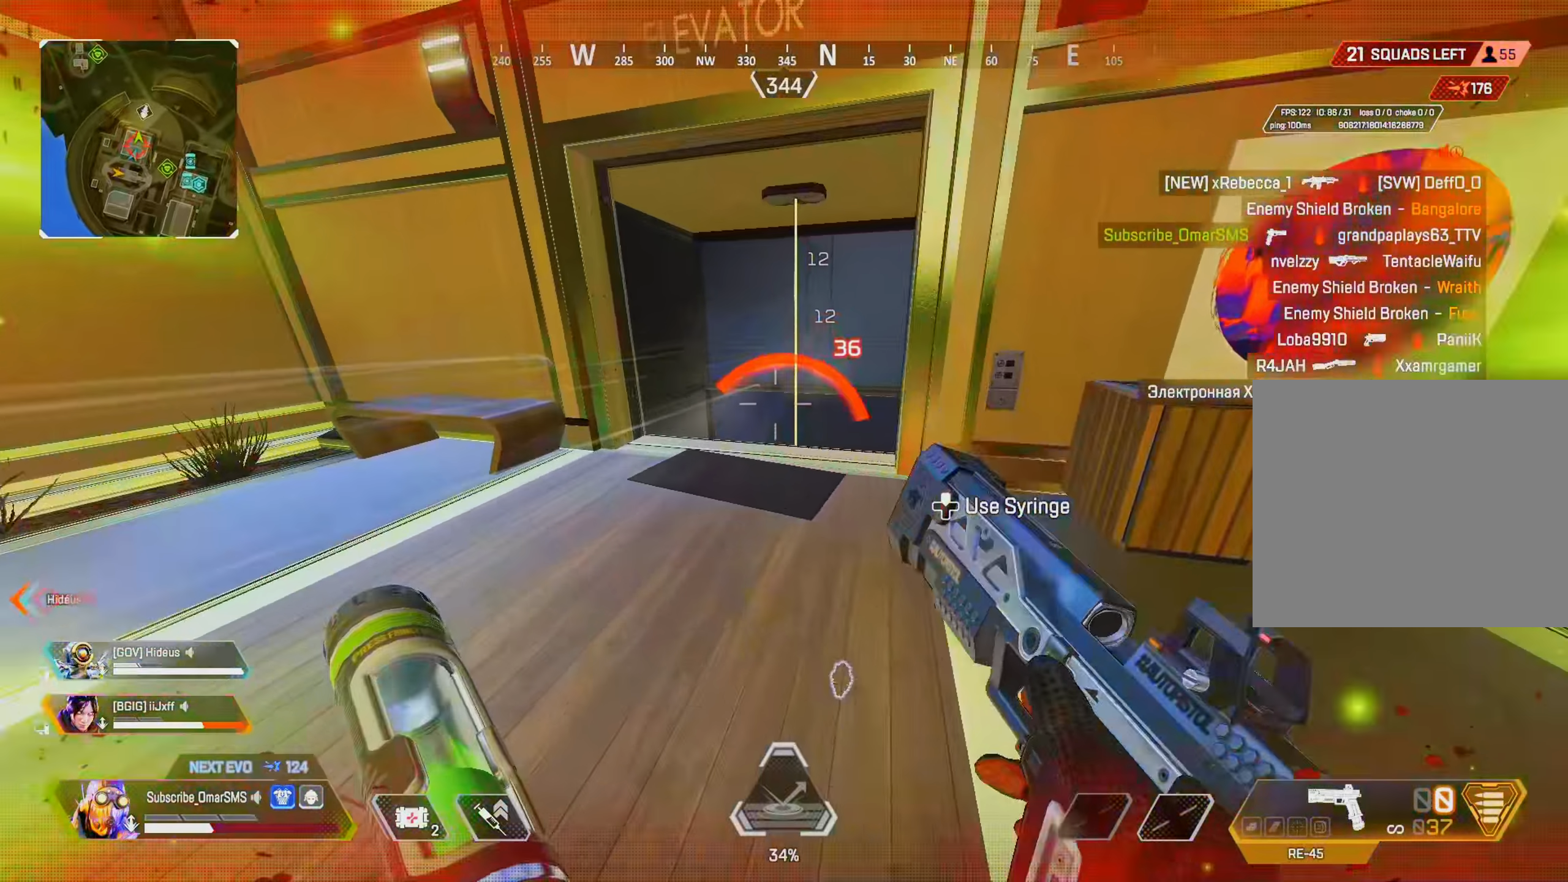
{"buttons": [], "left_stick": "right", "right_stick": "down-right", "events": [[50, "right_stick", "down"], [83, "R3", "up"], [316, "right_stick", "down-right"], [416, "left_stick", "right"]]}
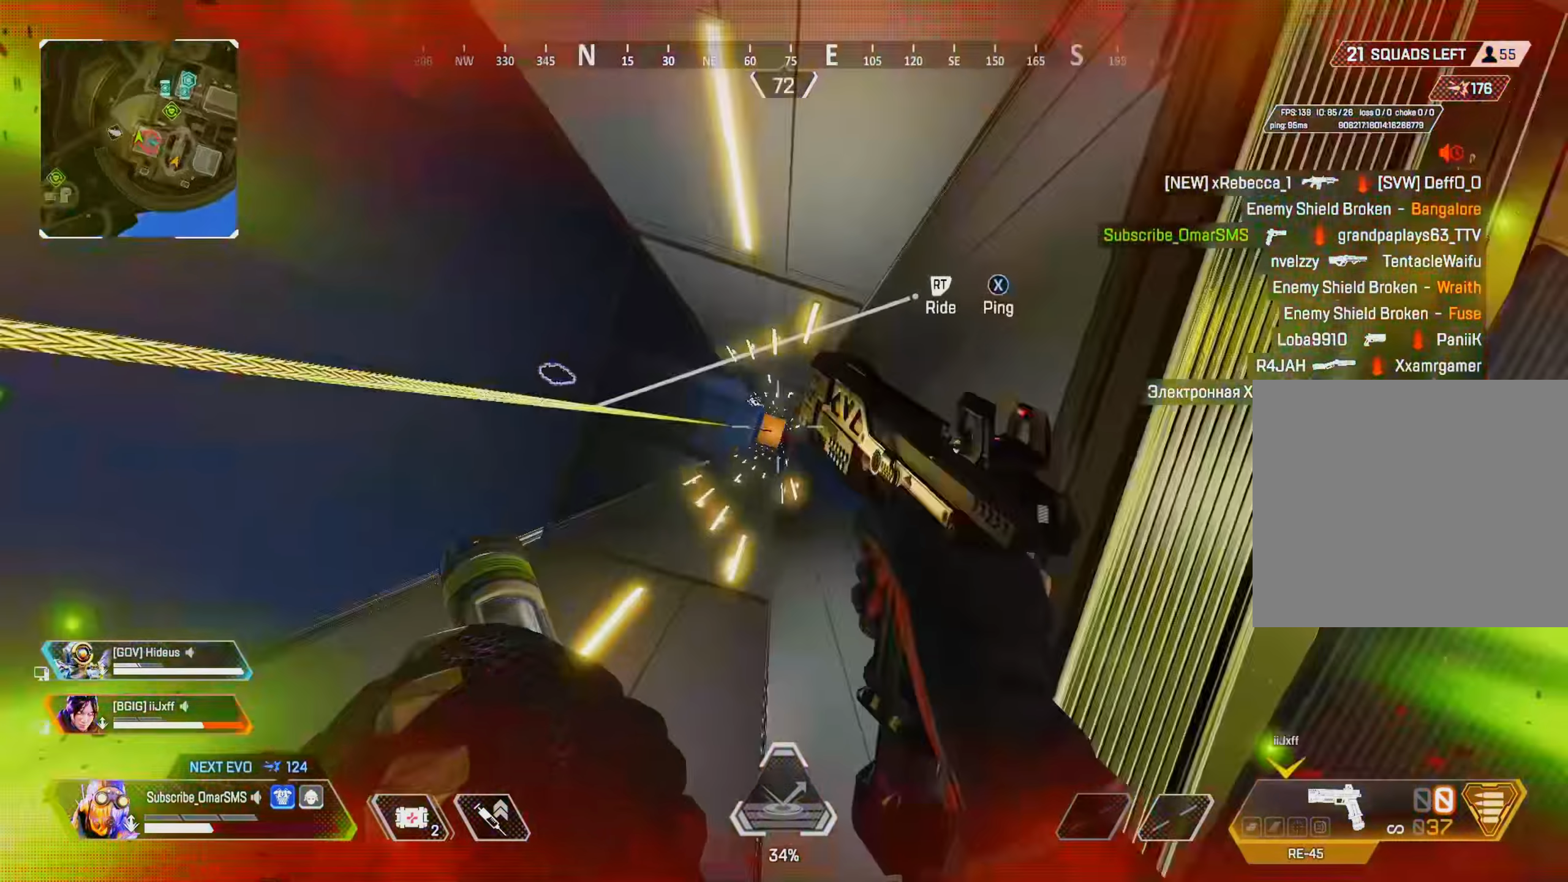
{"buttons": [], "left_stick": "center", "right_stick": "up", "events": [[150, "right_stick", "center"], [217, "left_stick", "up-right"], [250, "right_stick", "right"], [350, "right_stick", "center"], [417, "left_stick", "center"], [450, "right_stick", "up"]]}
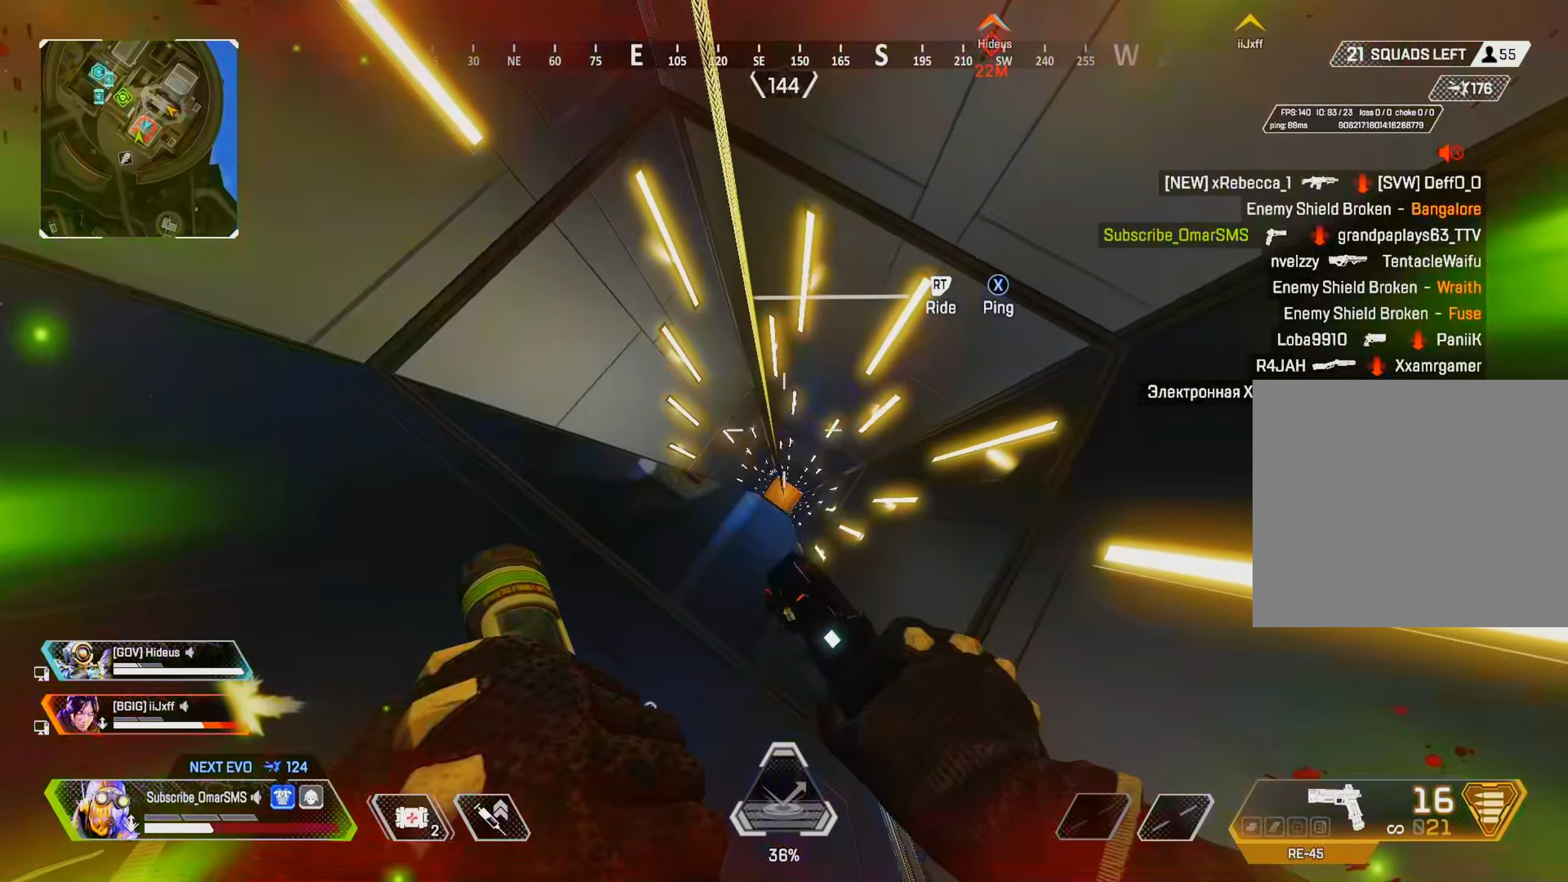
{"buttons": [], "left_stick": "center", "right_stick": "up", "events": [[50, "R2", "down"], [117, "R2", "up"]]}
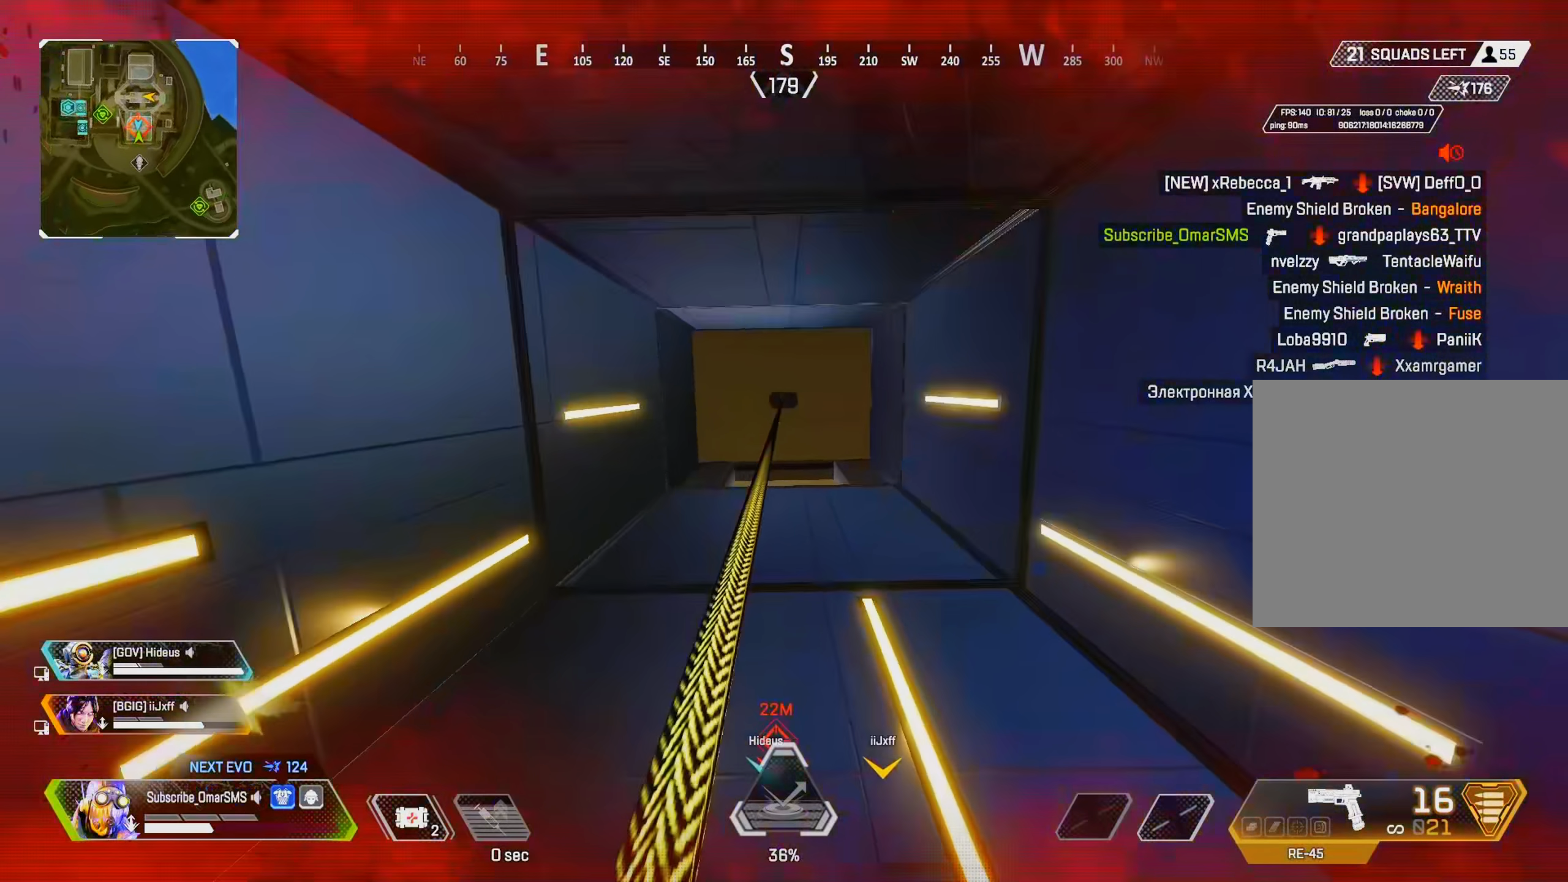
{"buttons": [], "left_stick": "left", "right_stick": "left", "events": [[50, "left_stick", "up"], [50, "right_stick", "center"], [117, "L2", "down"], [183, "right_stick", "down"], [217, "L2", "up"], [350, "R2", "down"], [383, "right_stick", "up-left"], [417, "R2", "up"], [417, "left_stick", "left"], [450, "right_stick", "left"]]}
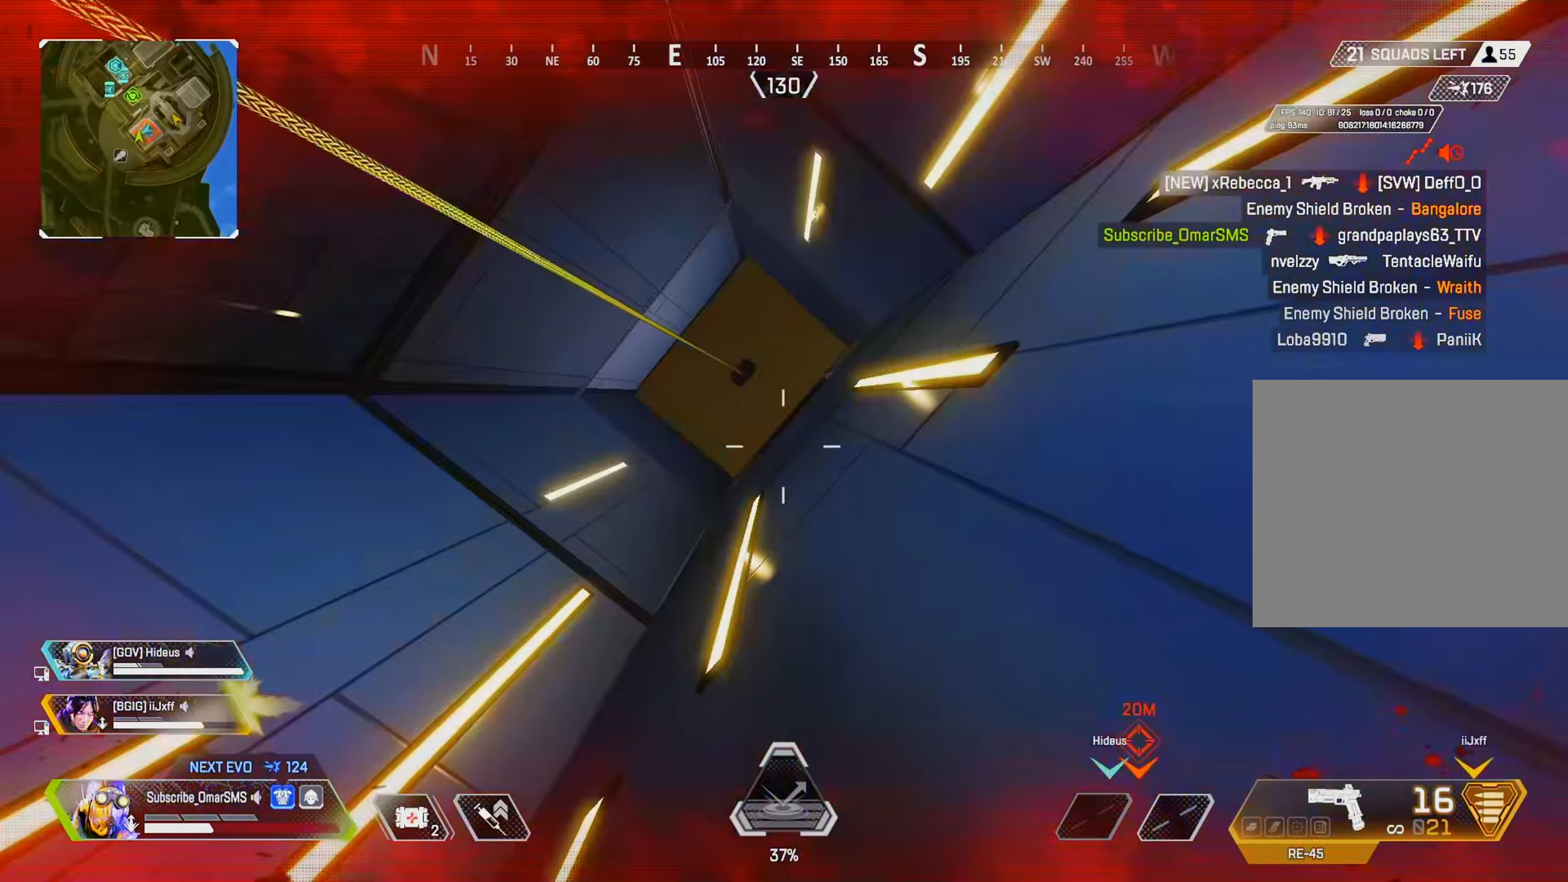
{"buttons": [], "left_stick": "up-right", "right_stick": "right", "events": [[50, "R2", "down"], [117, "R2", "up"], [150, "left_stick", "center"], [183, "right_stick", "center"], [217, "R2", "down"], [283, "R2", "up"], [317, "right_stick", "right"], [383, "left_stick", "up-right"]]}
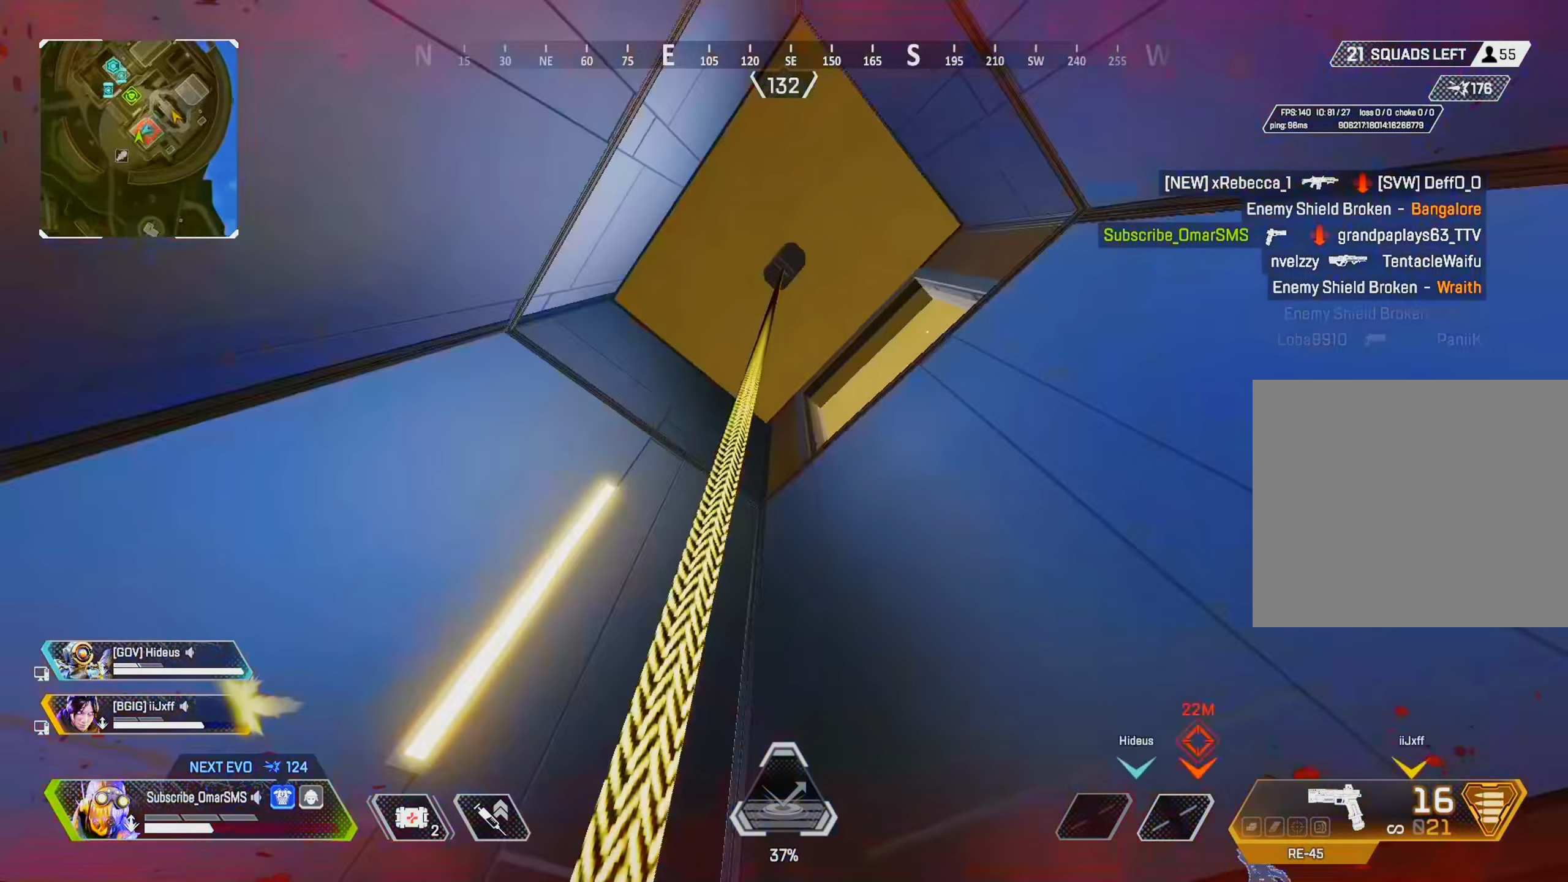
{"buttons": [], "left_stick": "up", "right_stick": "down", "events": [[17, "left_stick", "up"], [50, "right_stick", "down"]]}
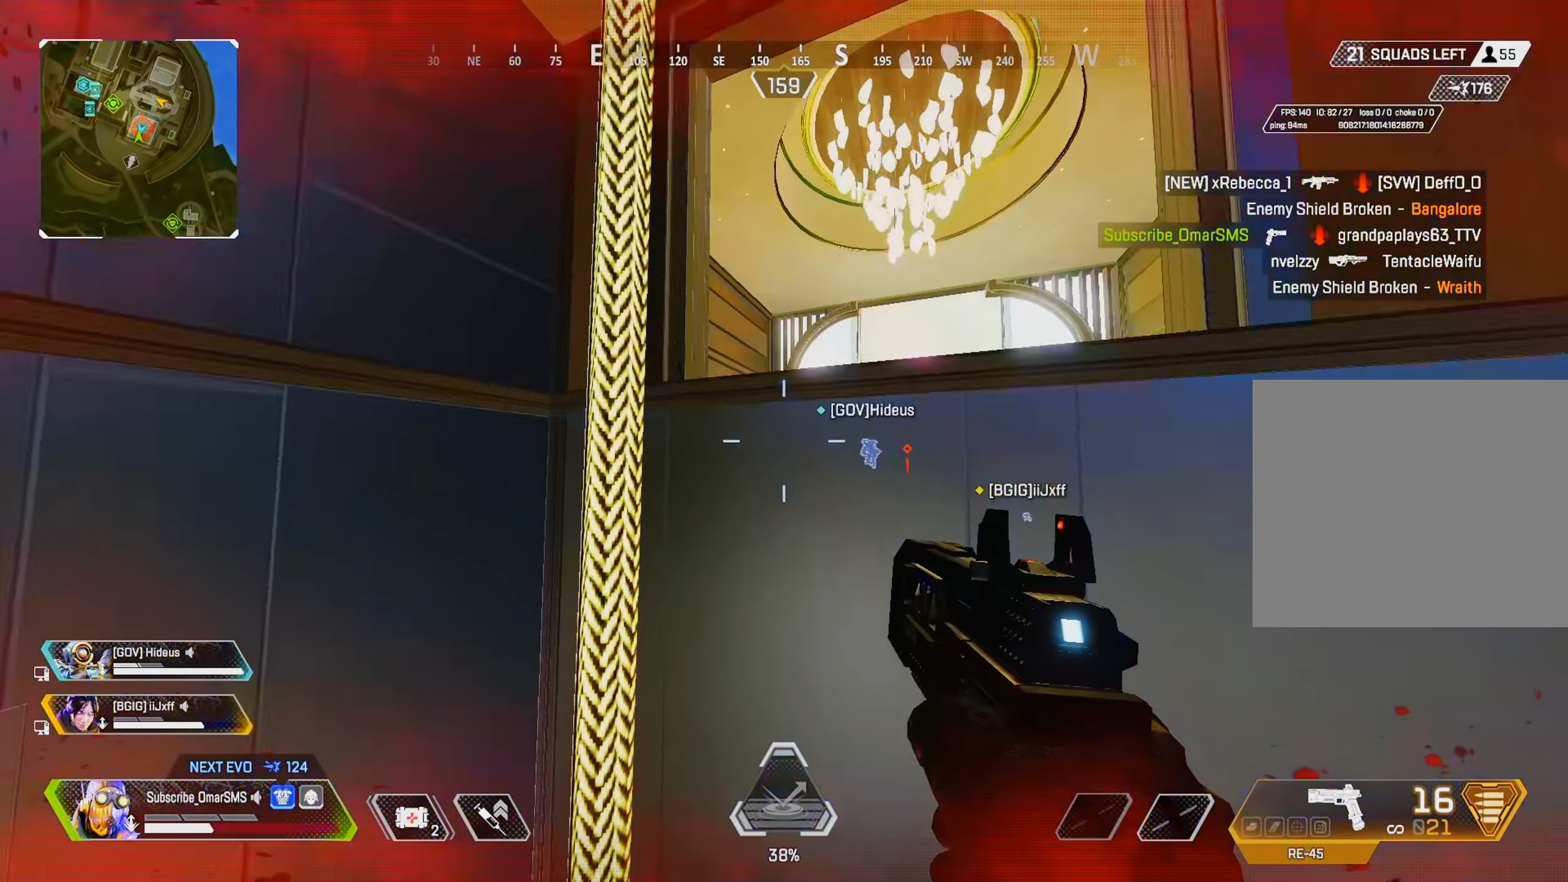
{"buttons": ["L1"], "left_stick": "left", "right_stick": "down-left", "events": [[150, "L2", "down"], [150, "right_stick", "center"], [183, "R3", "down"], [250, "L2", "up"], [283, "R3", "up"], [350, "left_stick", "left"], [383, "right_stick", "up-left"], [483, "L1", "down"], [483, "right_stick", "down-left"]]}
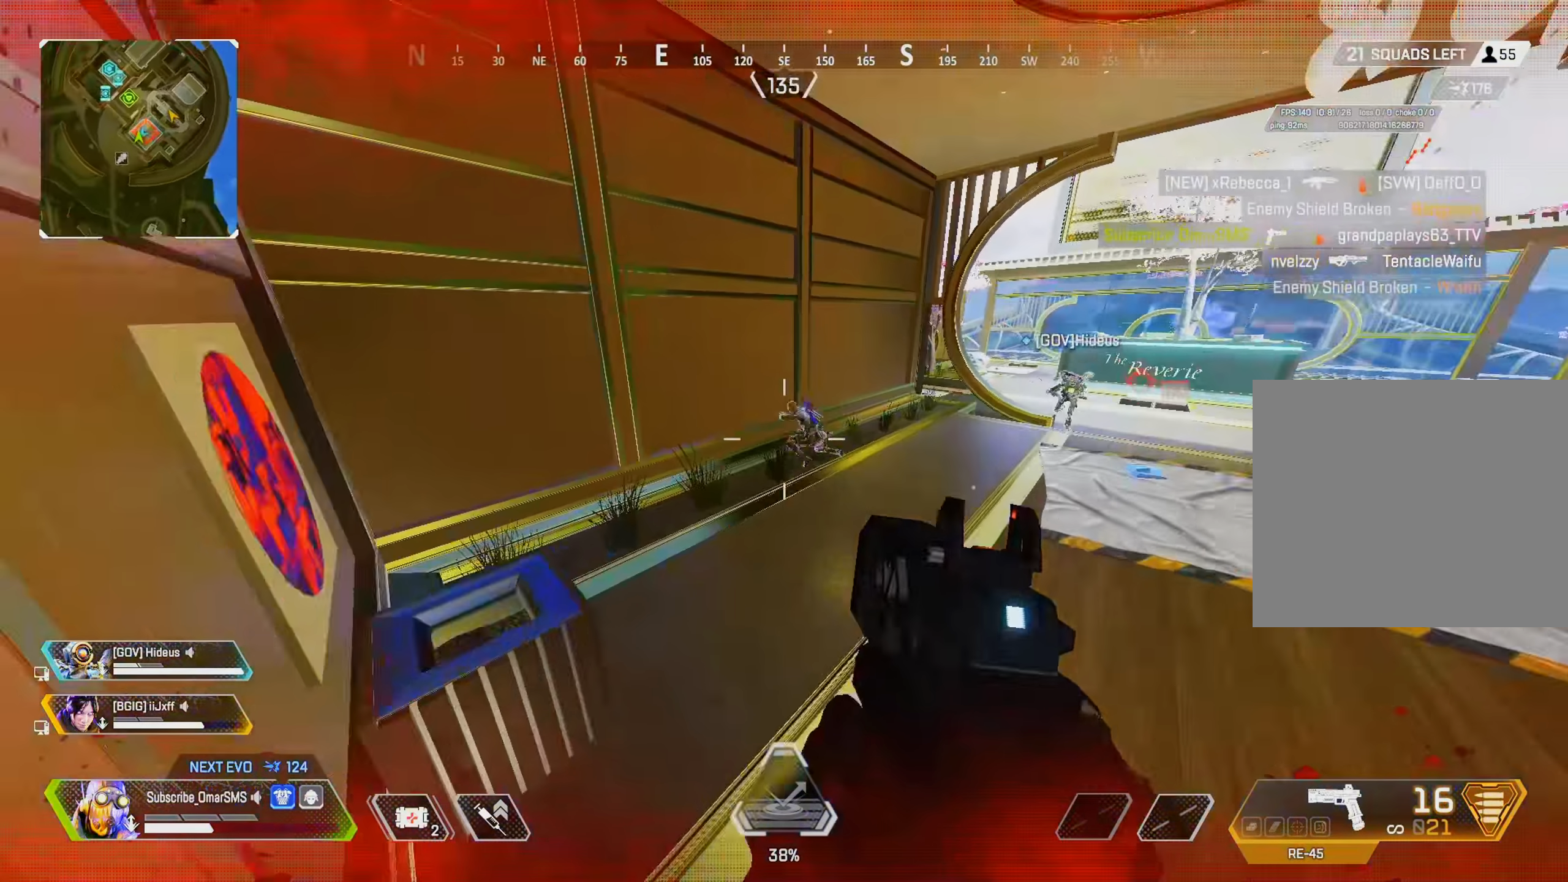
{"buttons": ["L1", "R1"], "left_stick": "left", "right_stick": "up-right", "events": [[117, "R1", "down"], [117, "right_stick", "down-right"], [183, "R3", "down"], [217, "left_stick", "down-left"], [217, "right_stick", "down"], [283, "R3", "up"], [383, "left_stick", "down-right"], [417, "right_stick", "up-right"], [450, "left_stick", "left"]]}
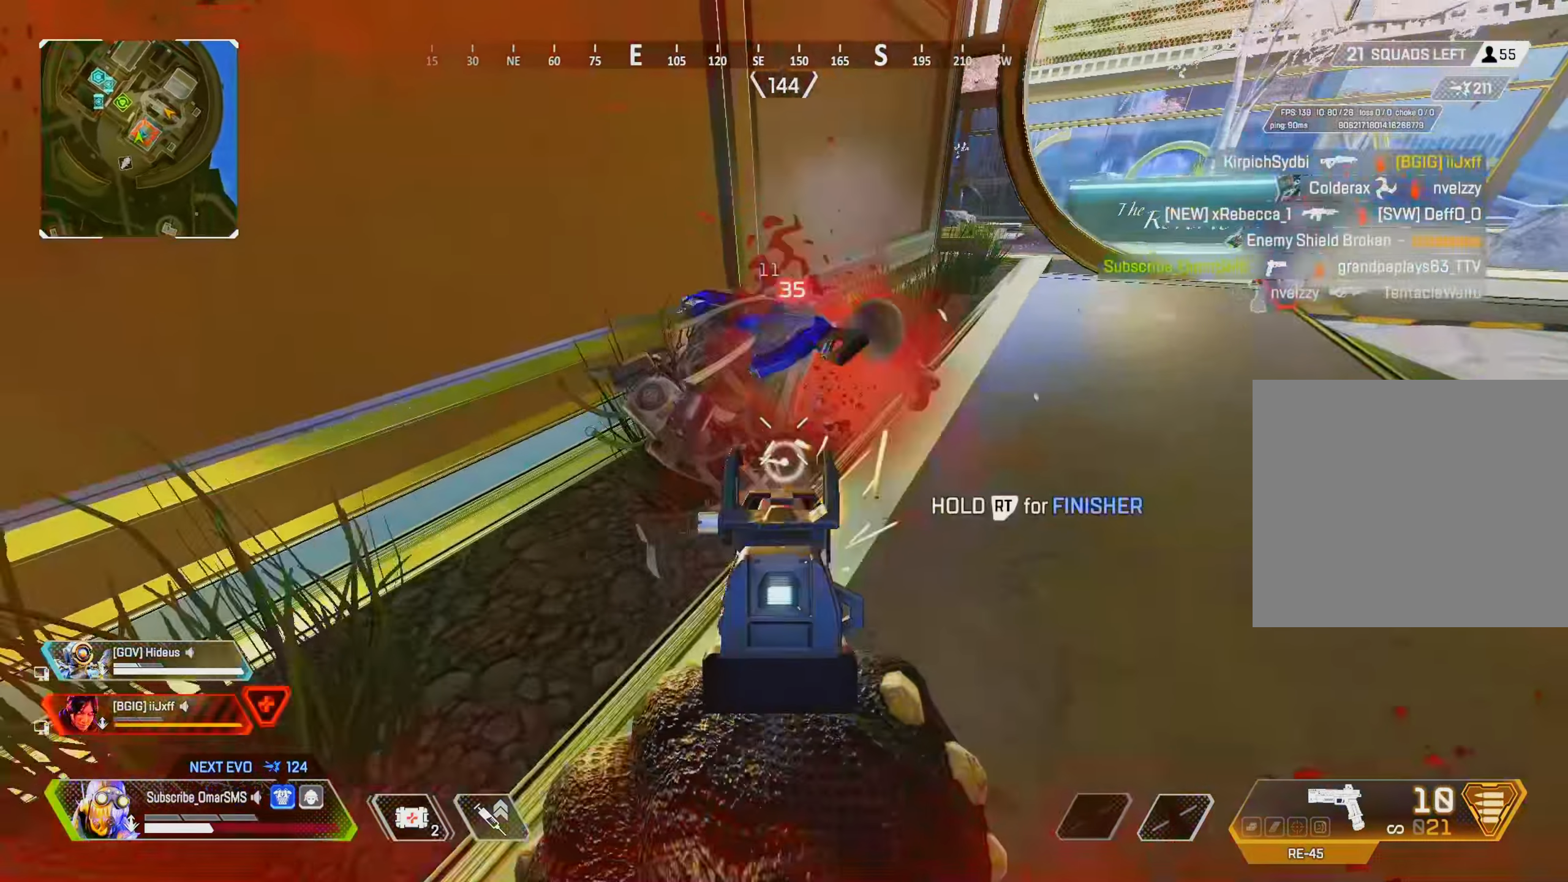
{"buttons": ["L1", "R1"], "left_stick": "up", "right_stick": "down-right", "events": [[17, "right_stick", "center"], [117, "right_stick", "right"], [250, "right_stick", "down"], [283, "R3", "down"], [283, "left_stick", "down-left"], [383, "R3", "up"], [450, "right_stick", "down-right"], [483, "left_stick", "up"]]}